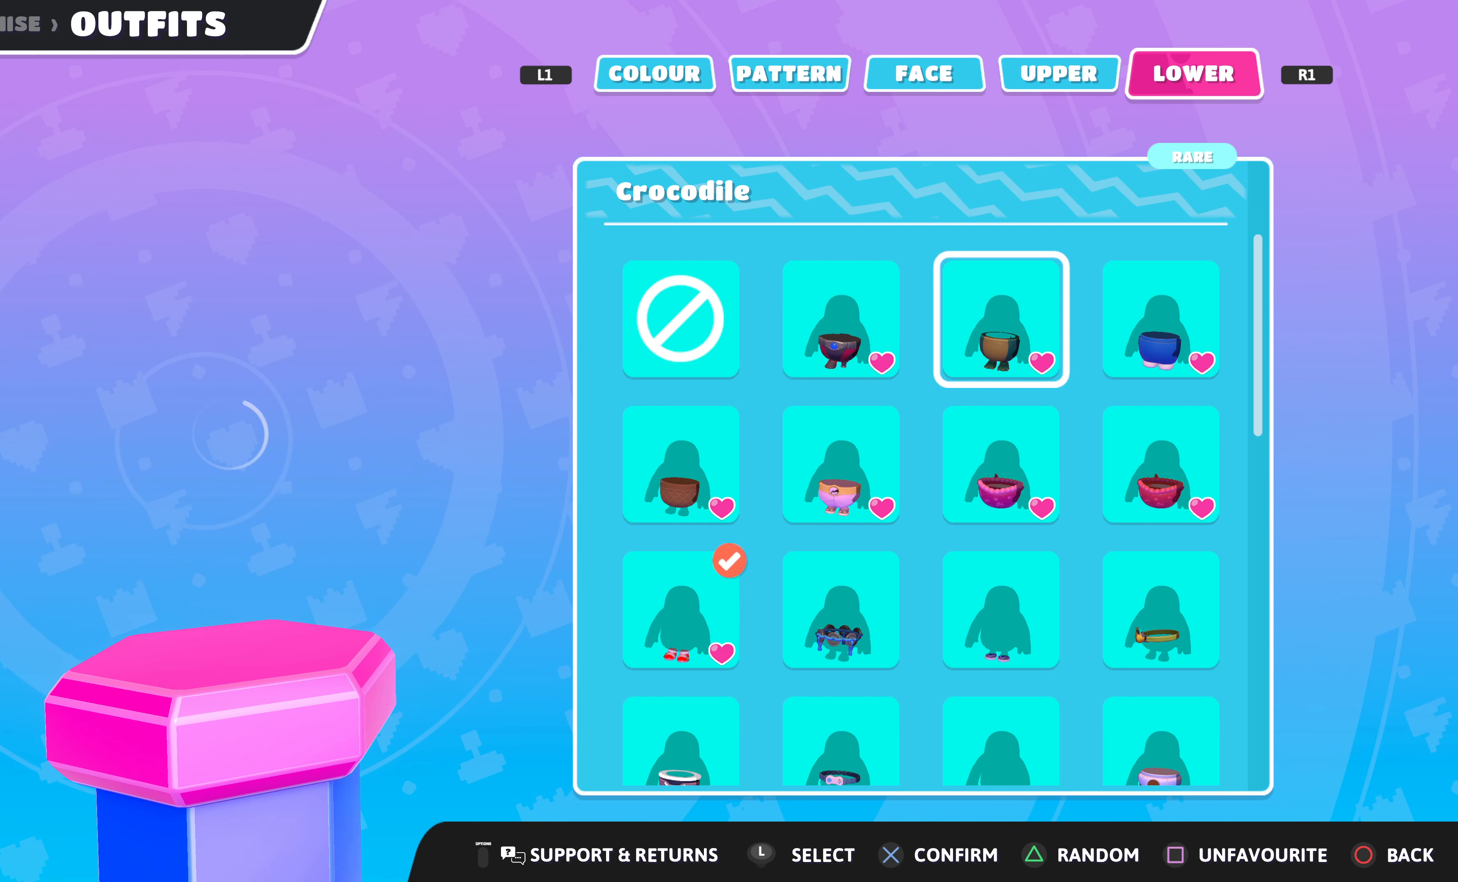
Gameplay with a controller (PlayStation layout); each line is a JSON object with the inputs held at the frame after it. "events" lists button and stick changes between this image and that frame as [ms after this image, input, new state], when the widget could be followed in between.
{"buttons": [], "left_stick": "center", "right_stick": "center", "events": []}
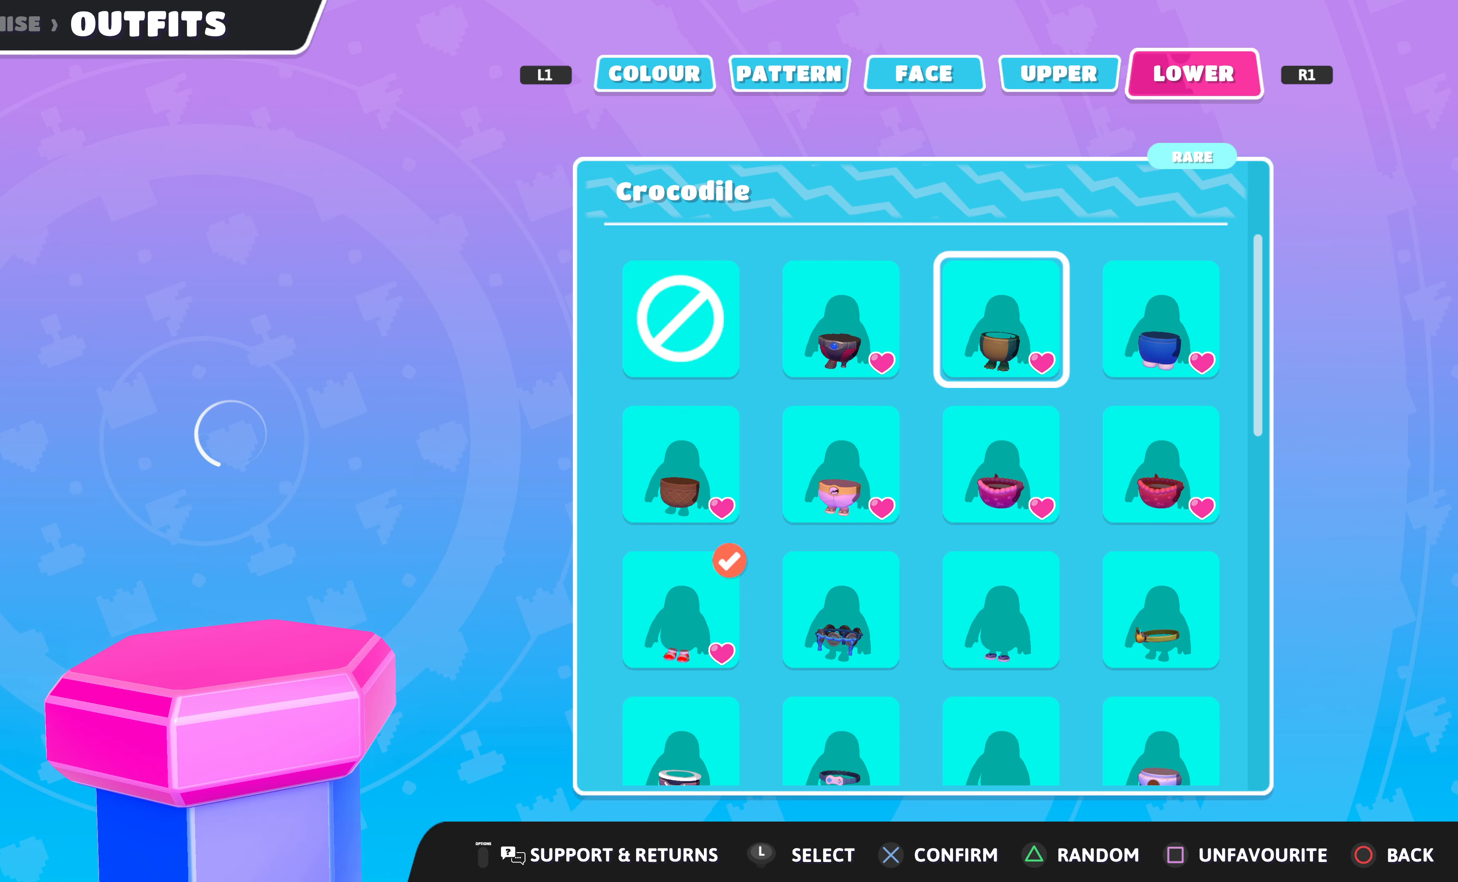
{"buttons": [], "left_stick": "center", "right_stick": "center", "events": []}
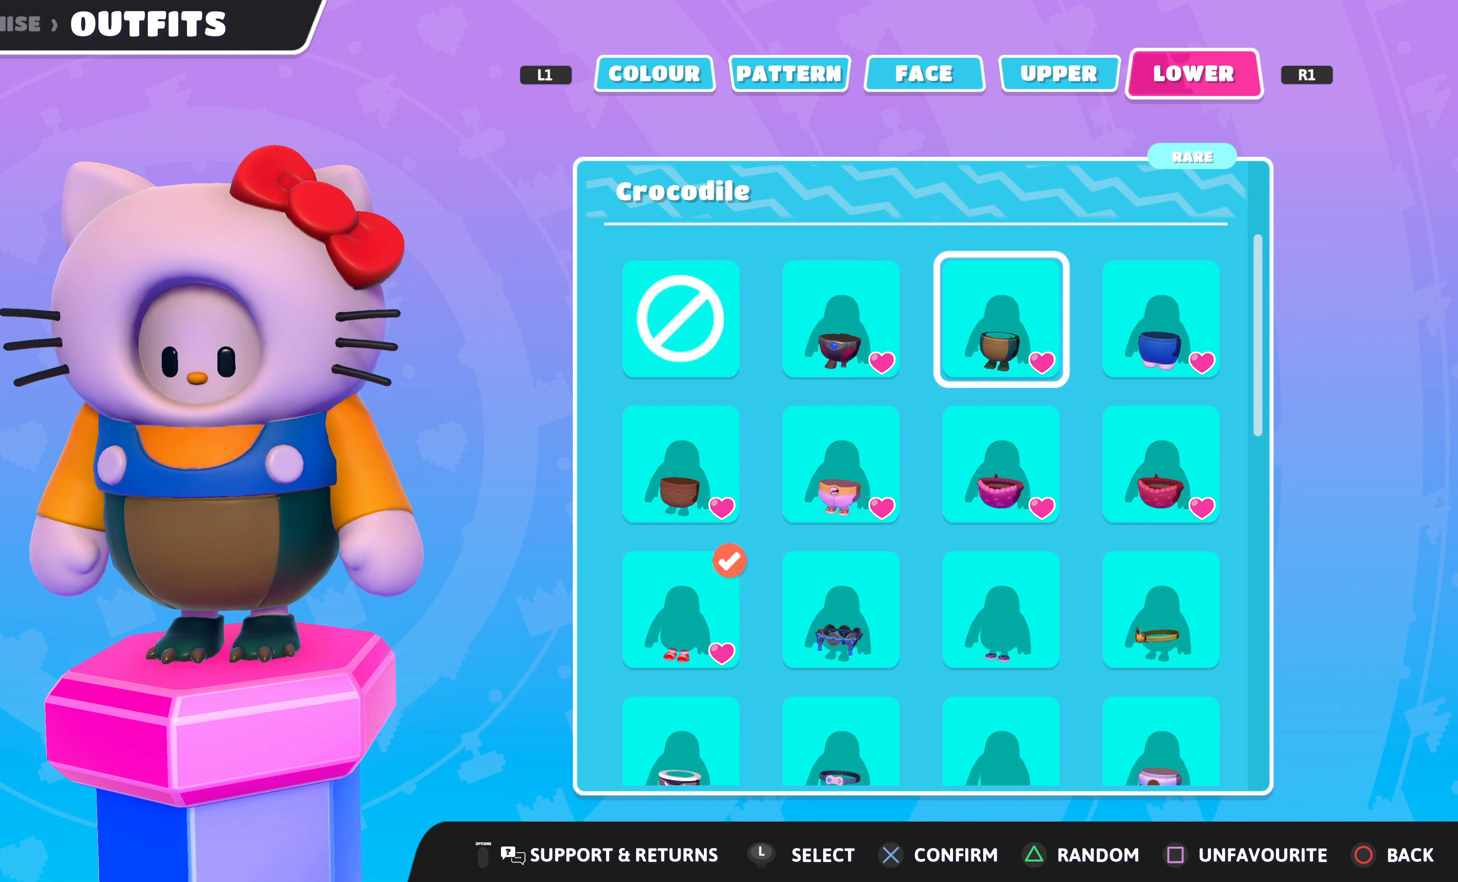
{"buttons": [], "left_stick": "center", "right_stick": "center", "events": []}
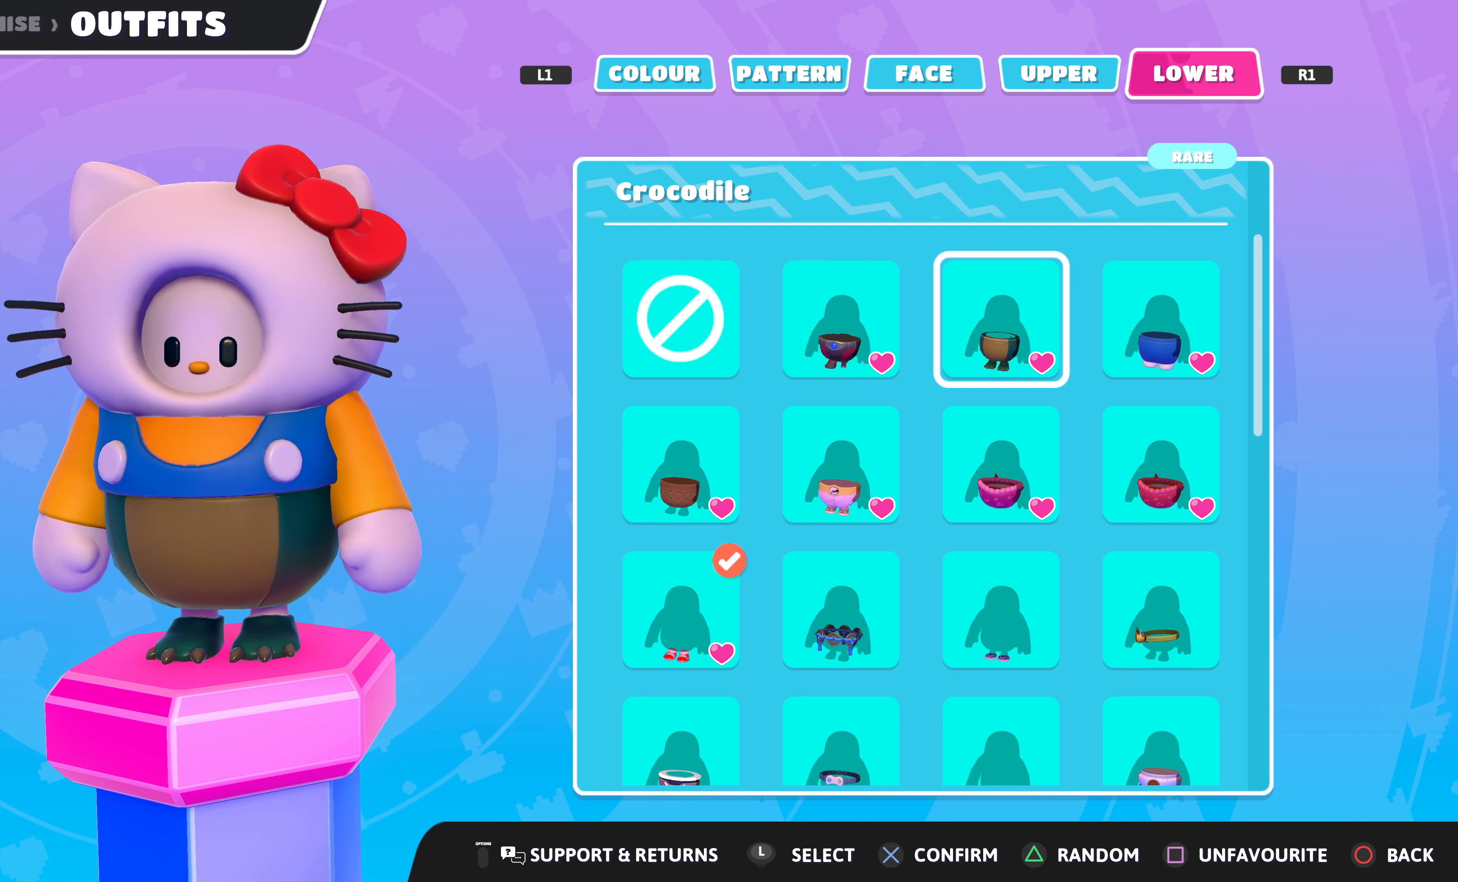
{"buttons": [], "left_stick": "center", "right_stick": "center", "events": [[200, "DPAD_RIGHT", "down"], [300, "DPAD_RIGHT", "up"]]}
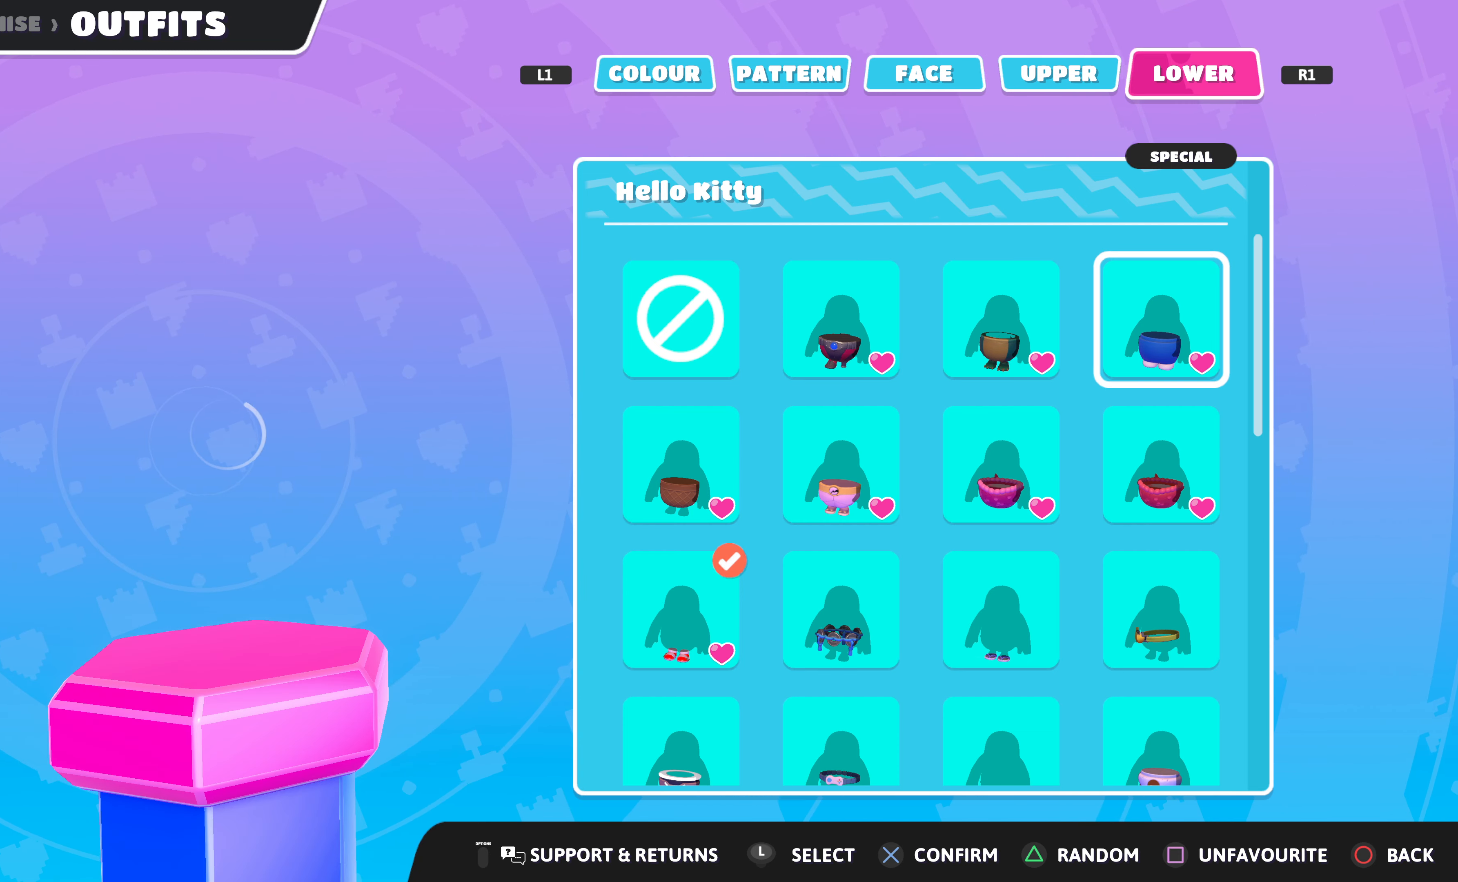
{"buttons": [], "left_stick": "center", "right_stick": "center", "events": []}
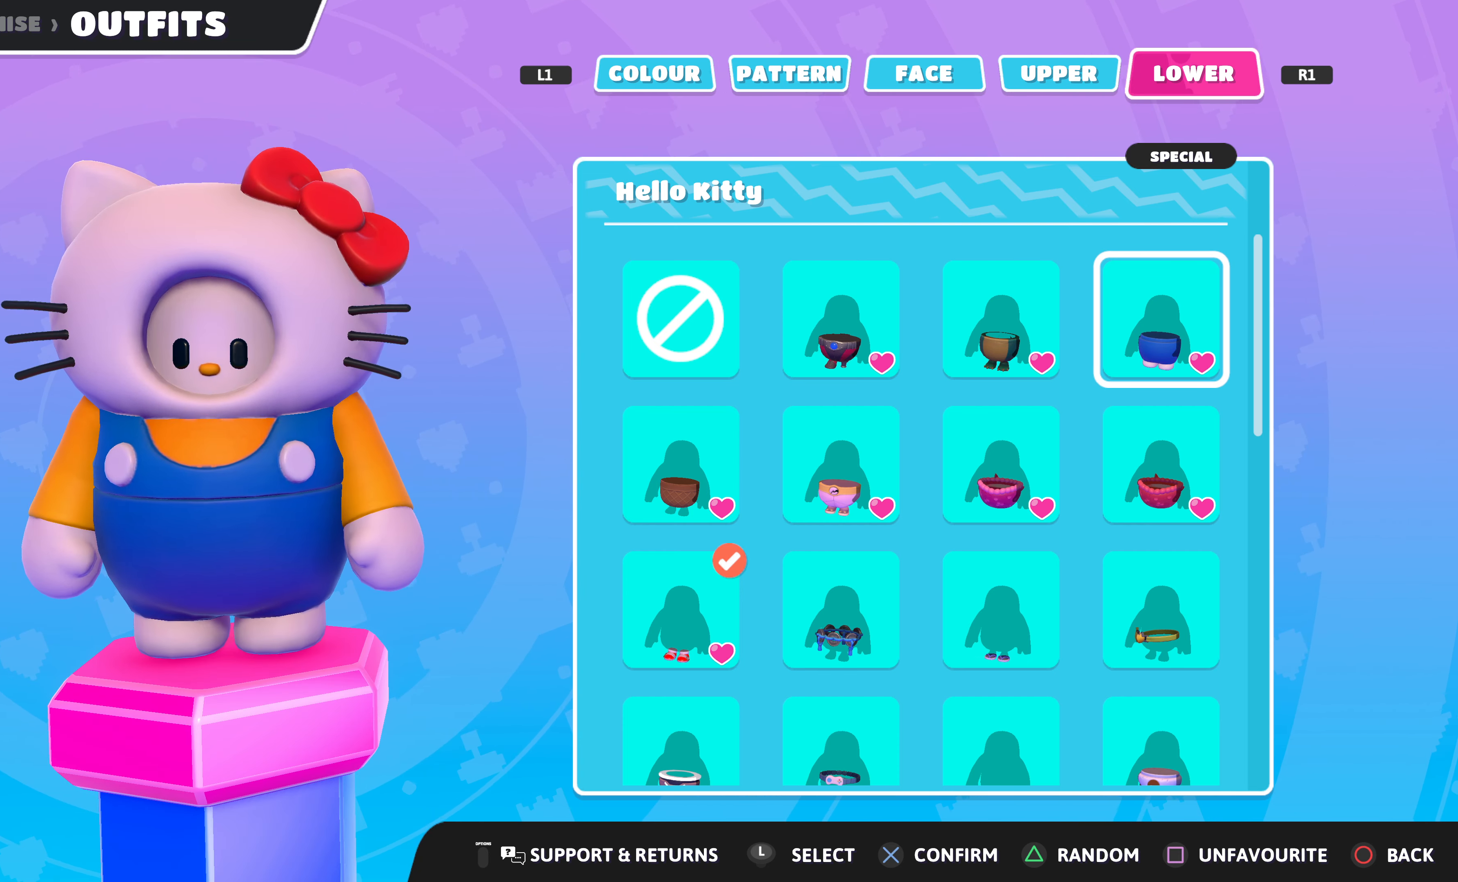
{"buttons": [], "left_stick": "center", "right_stick": "center", "events": []}
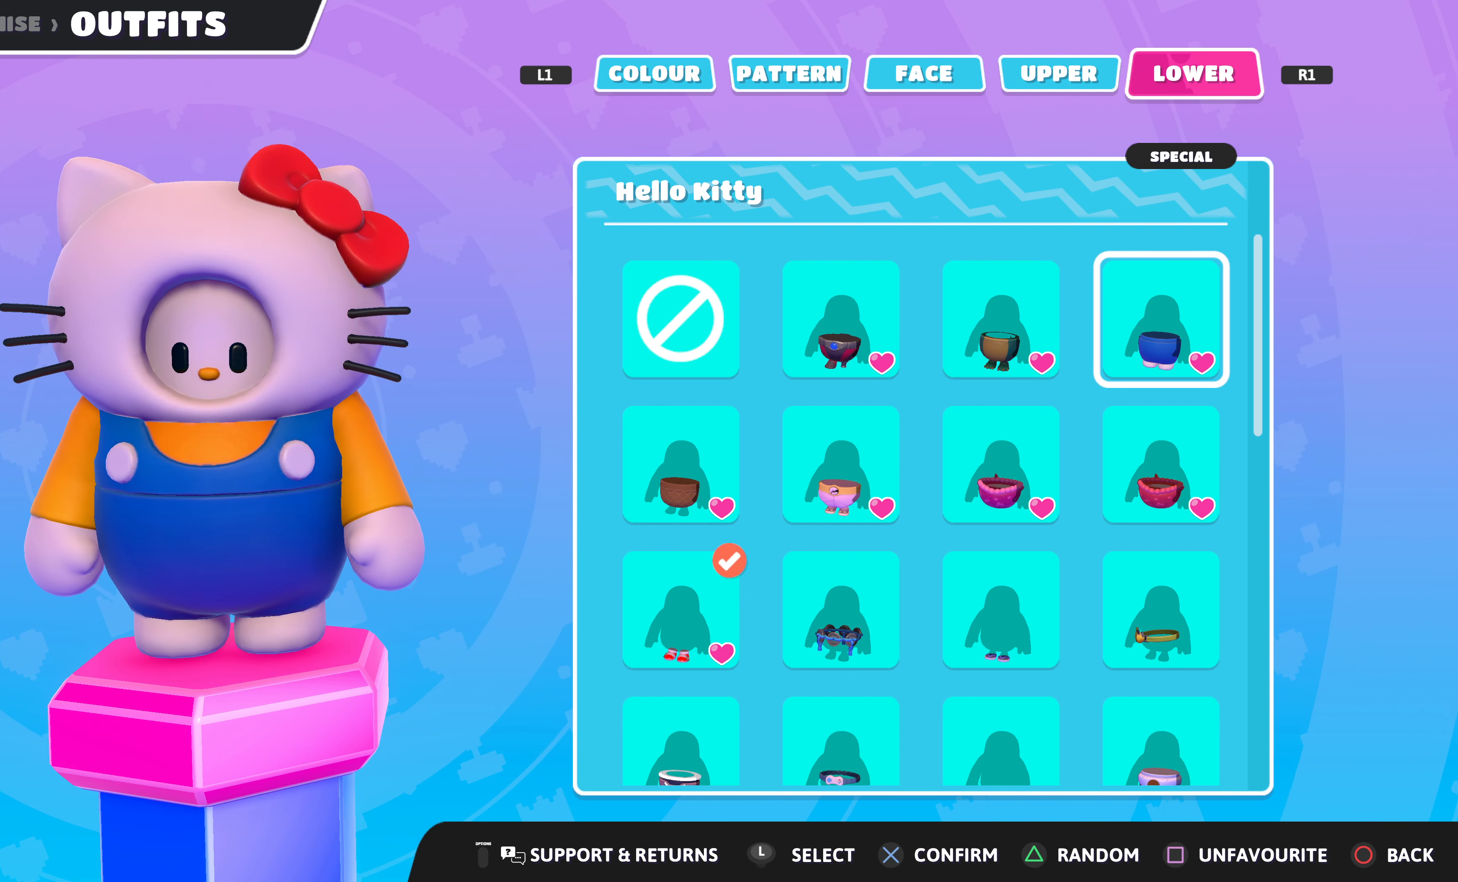
{"buttons": [], "left_stick": "center", "right_stick": "center", "events": [[100, "right_stick", "right"], [300, "right_stick", "center"]]}
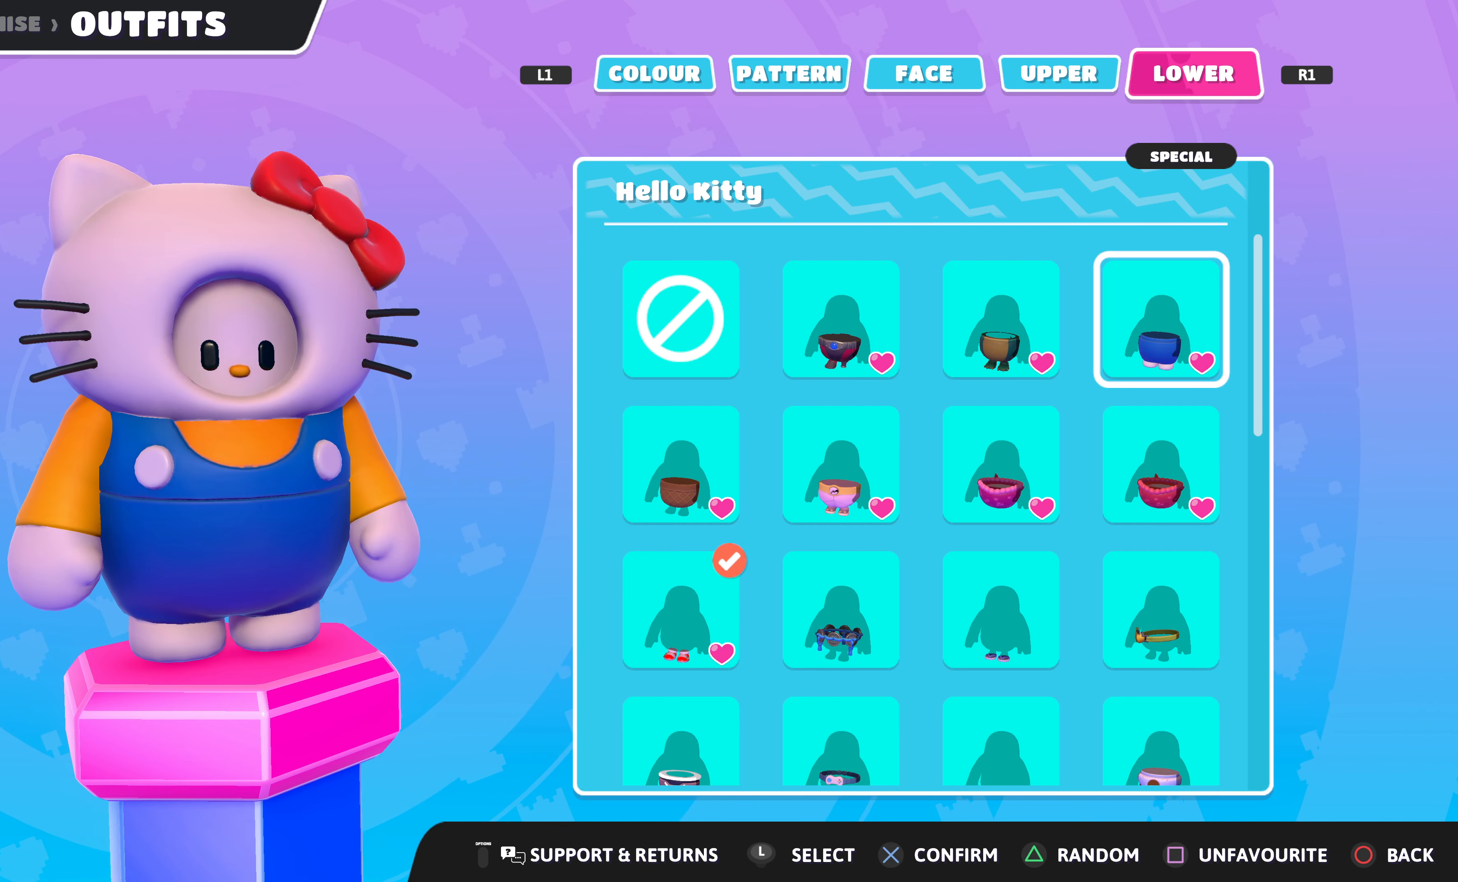
{"buttons": [], "left_stick": "center", "right_stick": "center", "events": []}
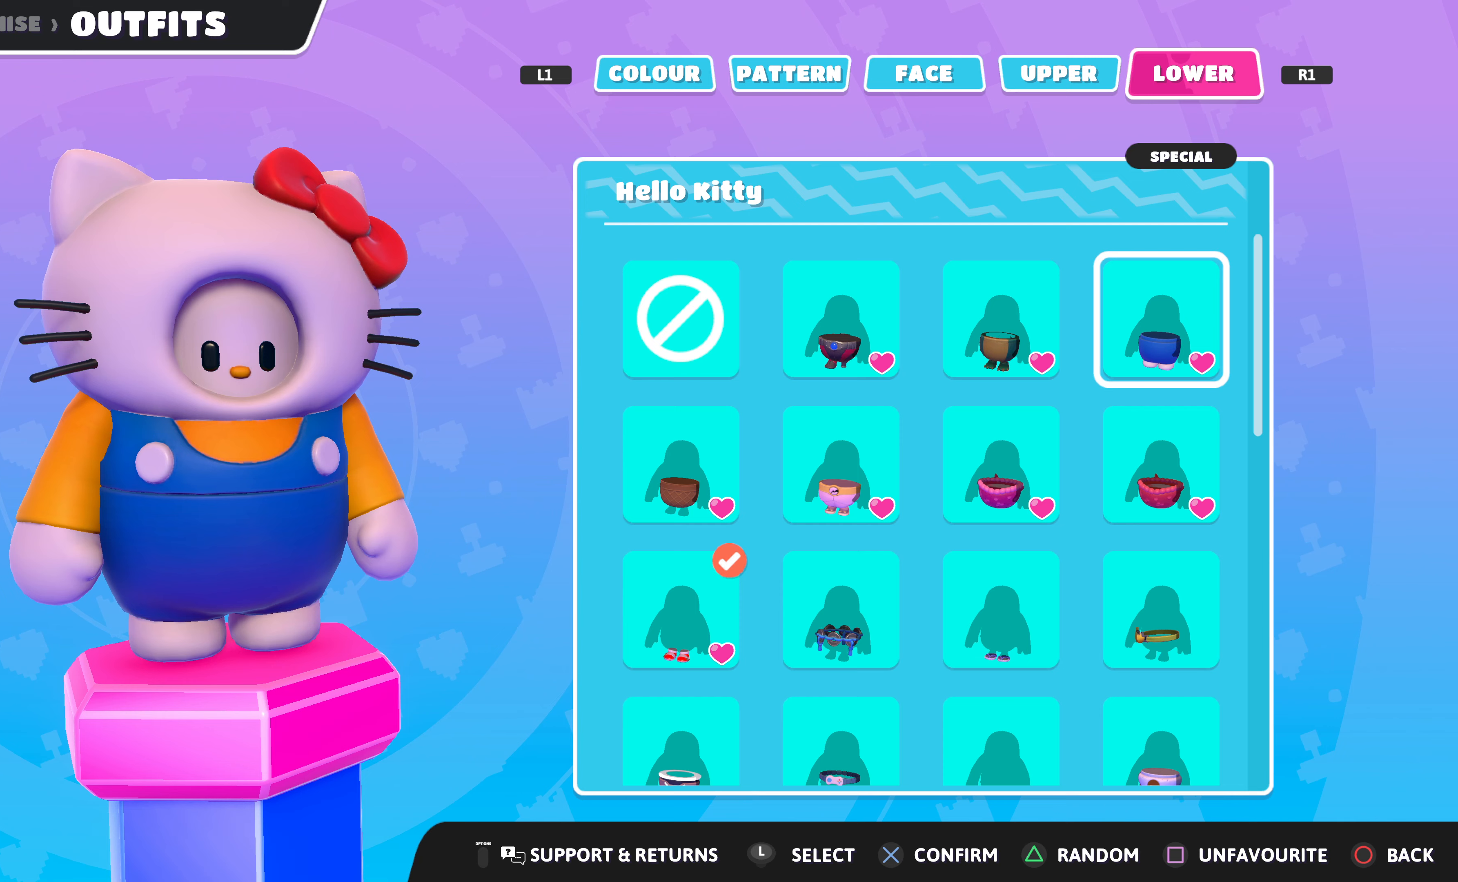
{"buttons": [], "left_stick": "center", "right_stick": "center", "events": []}
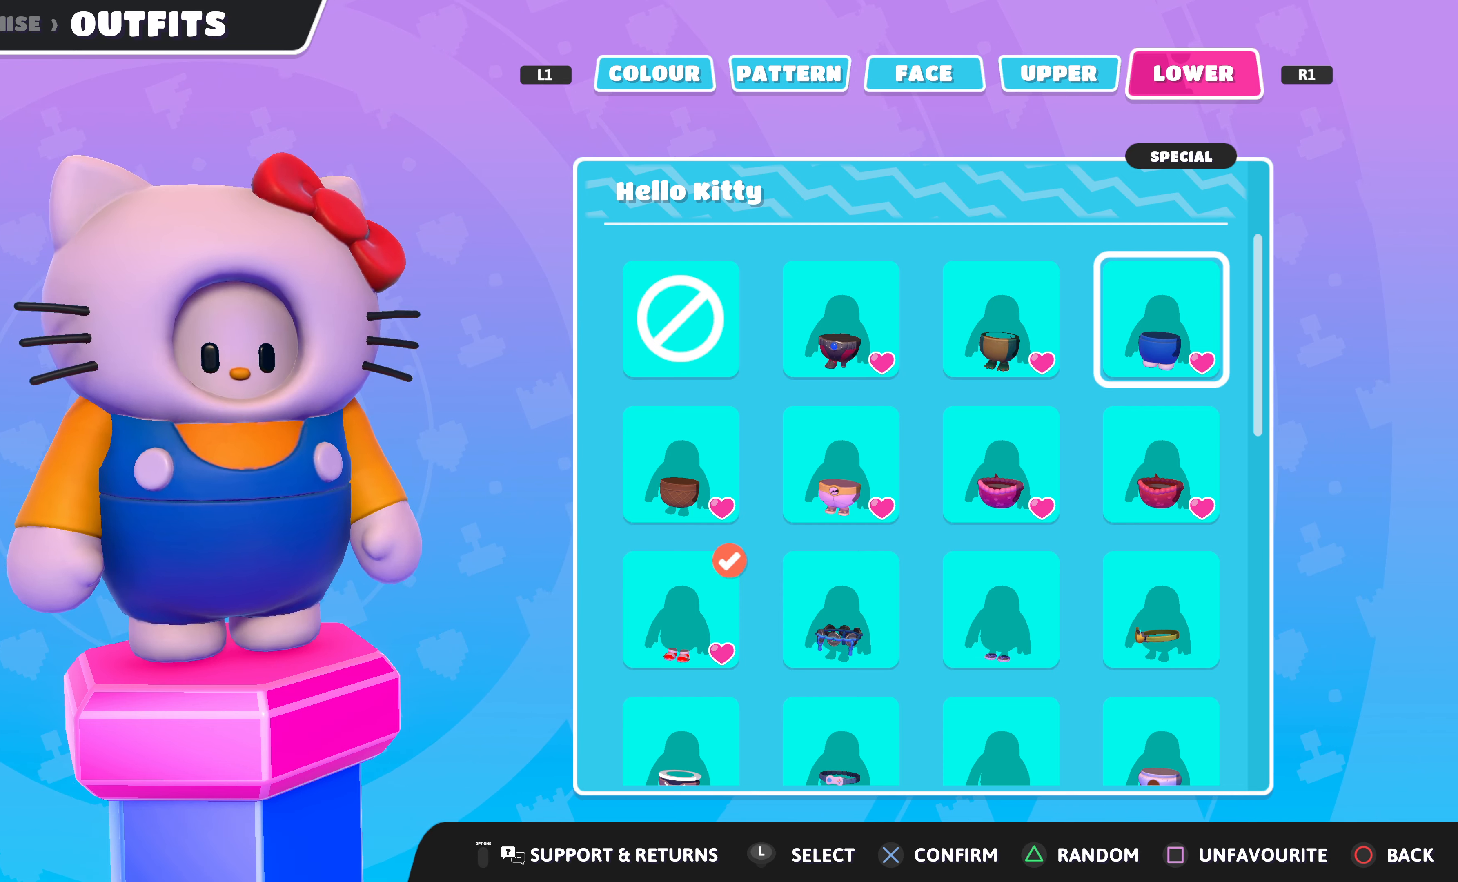
{"buttons": ["DPAD_DOWN"], "left_stick": "center", "right_stick": "center", "events": [[100, "DPAD_DOWN", "down"], [200, "DPAD_DOWN", "up"], [267, "DPAD_DOWN", "down"], [433, "DPAD_DOWN", "up"], [500, "DPAD_DOWN", "down"]]}
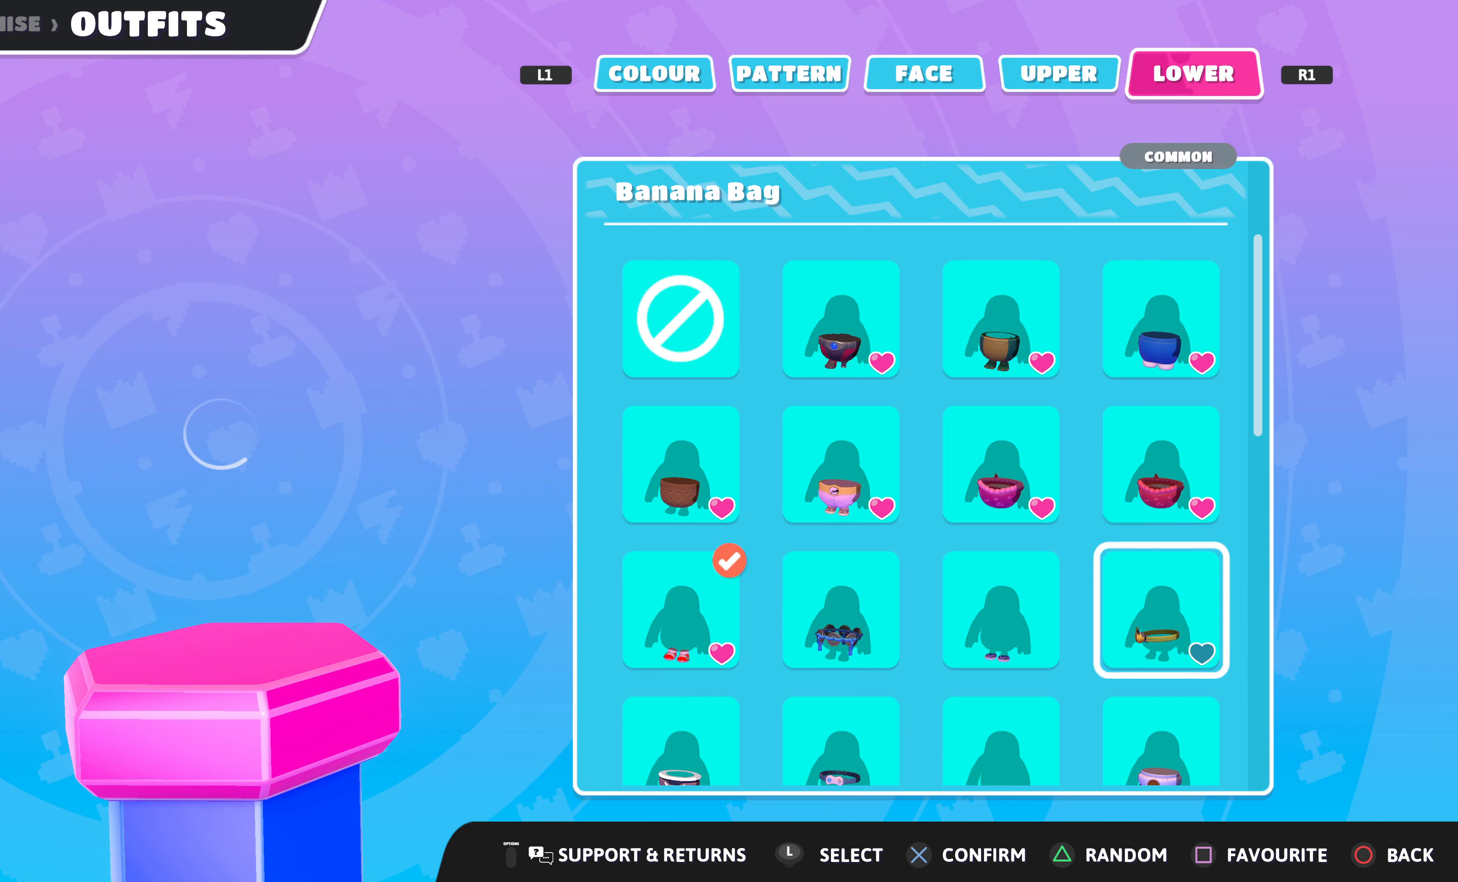
{"buttons": [], "left_stick": "center", "right_stick": "center", "events": [[133, "DPAD_DOWN", "up"]]}
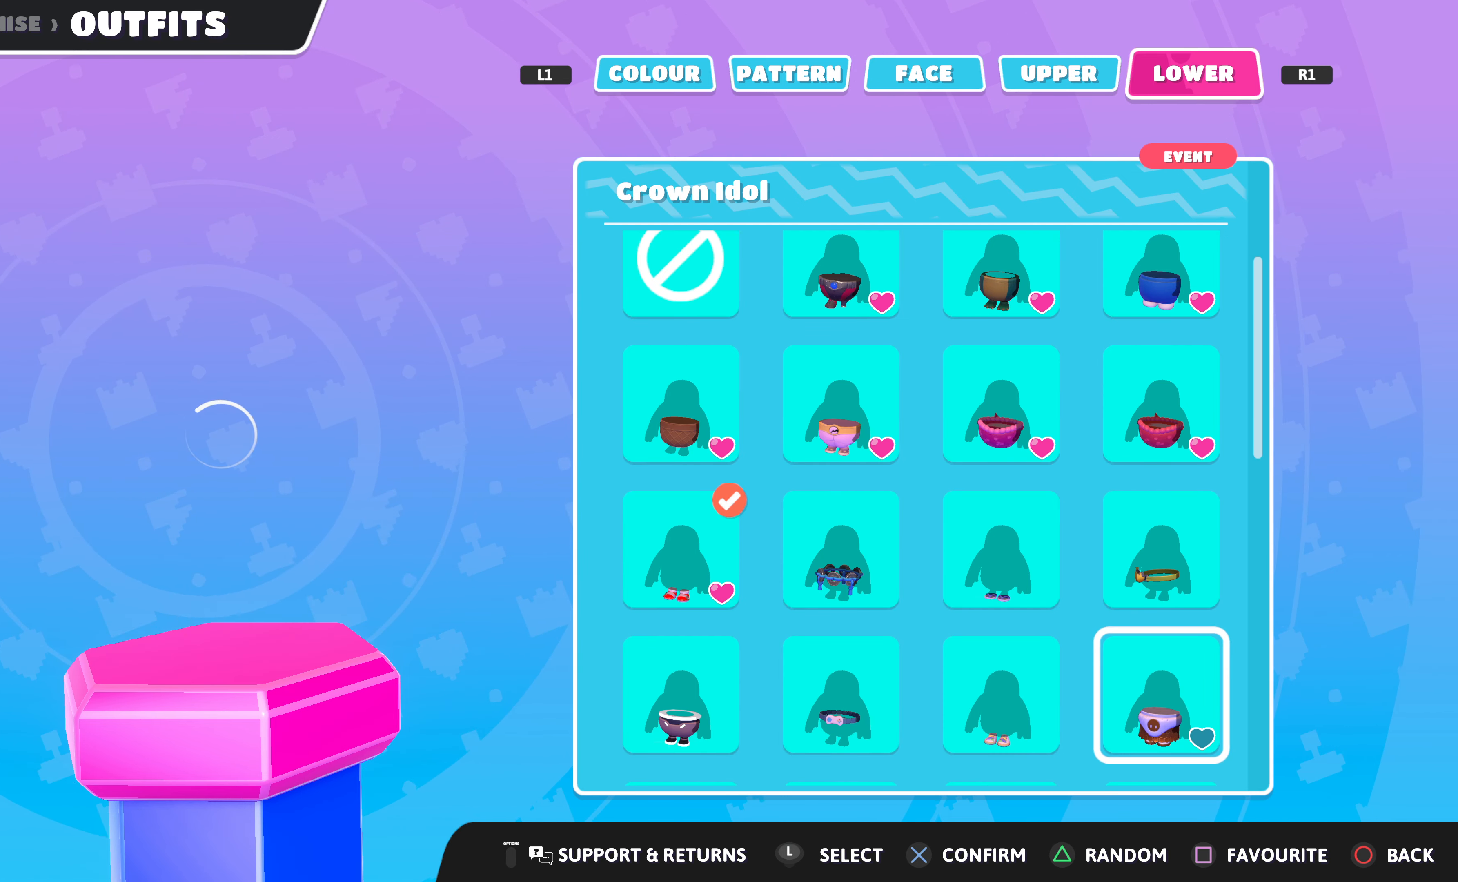
{"buttons": [], "left_stick": "center", "right_stick": "center", "events": [[200, "DPAD_UP", "down"], [300, "DPAD_UP", "up"]]}
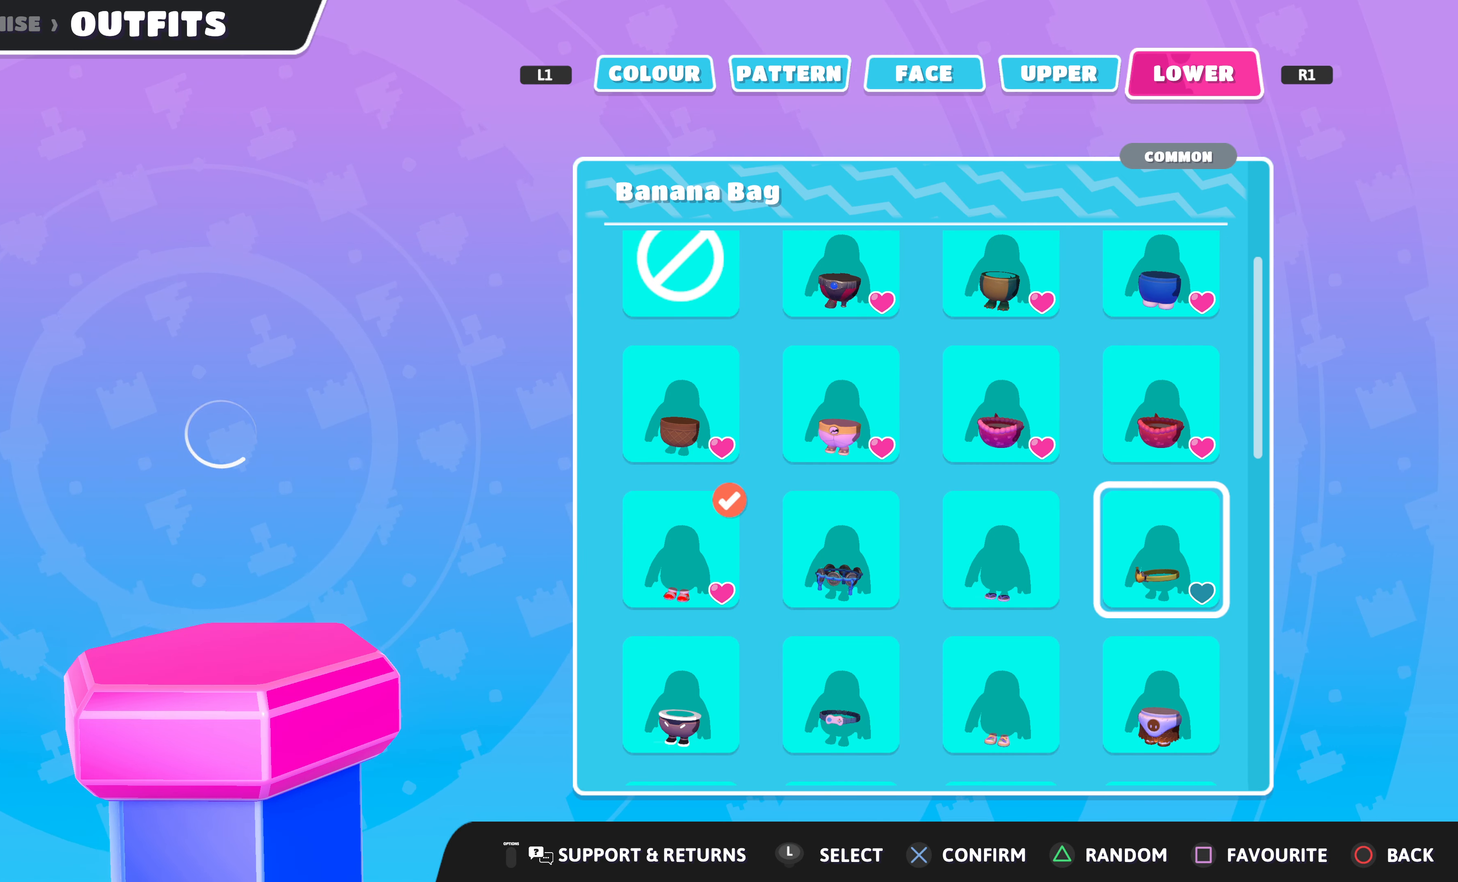
{"buttons": [], "left_stick": "center", "right_stick": "center", "events": []}
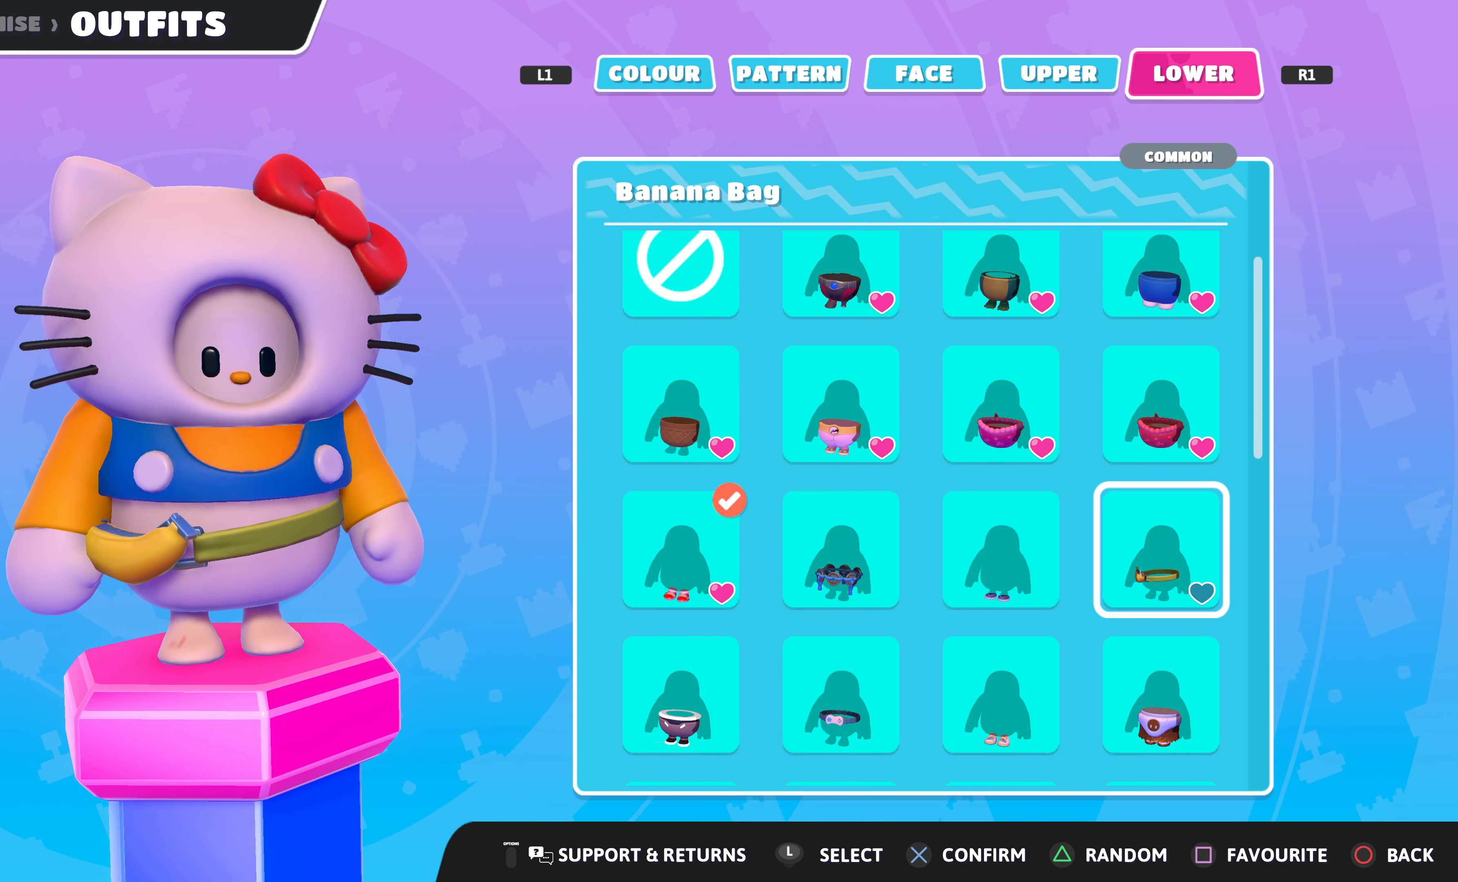
{"buttons": [], "left_stick": "center", "right_stick": "center", "events": []}
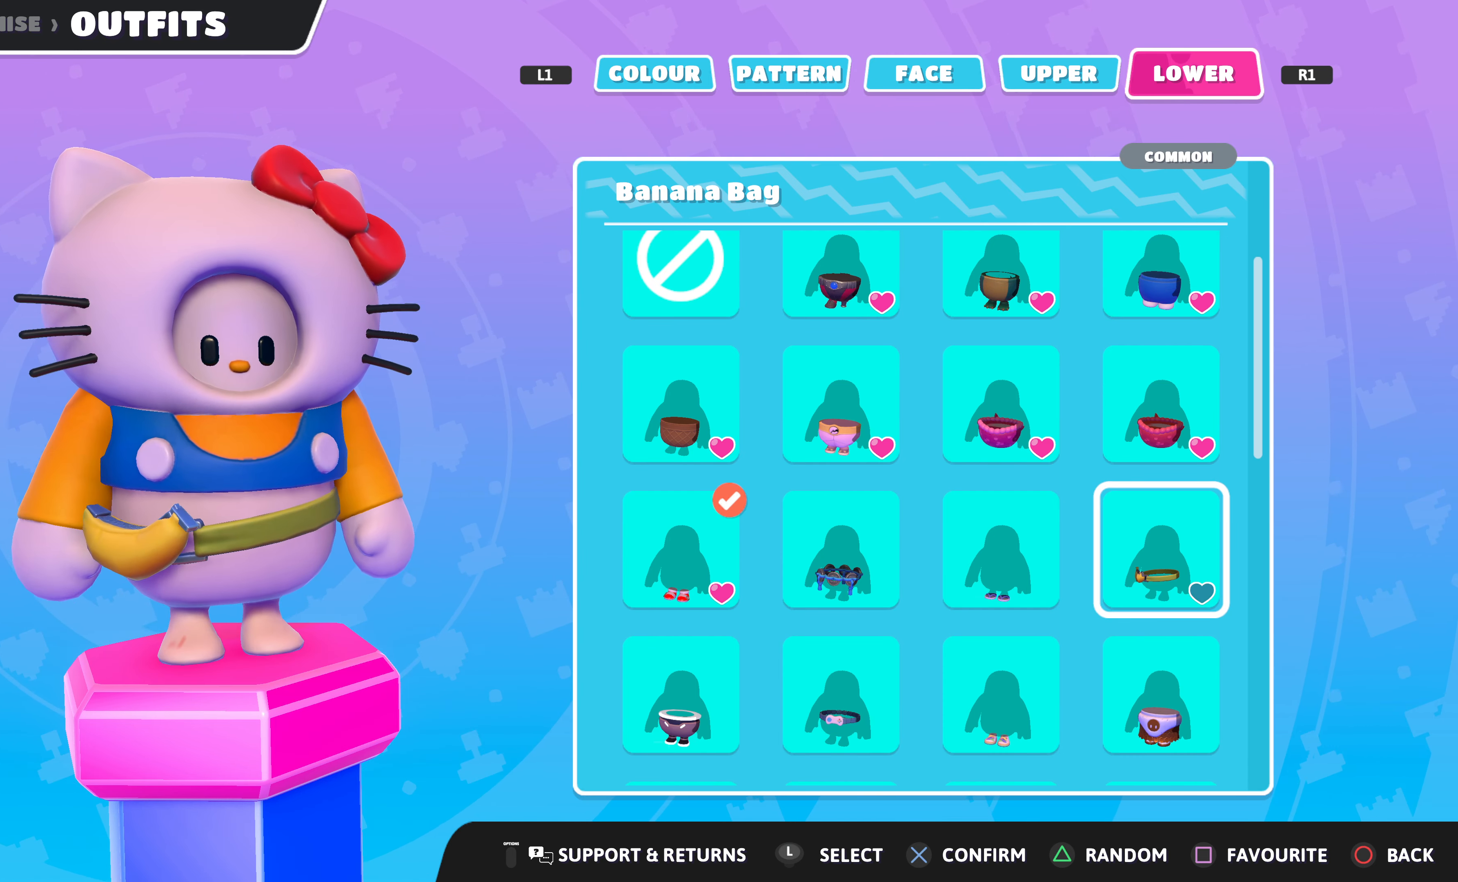
{"buttons": ["DPAD_DOWN"], "left_stick": "center", "right_stick": "center", "events": [[467, "DPAD_DOWN", "down"]]}
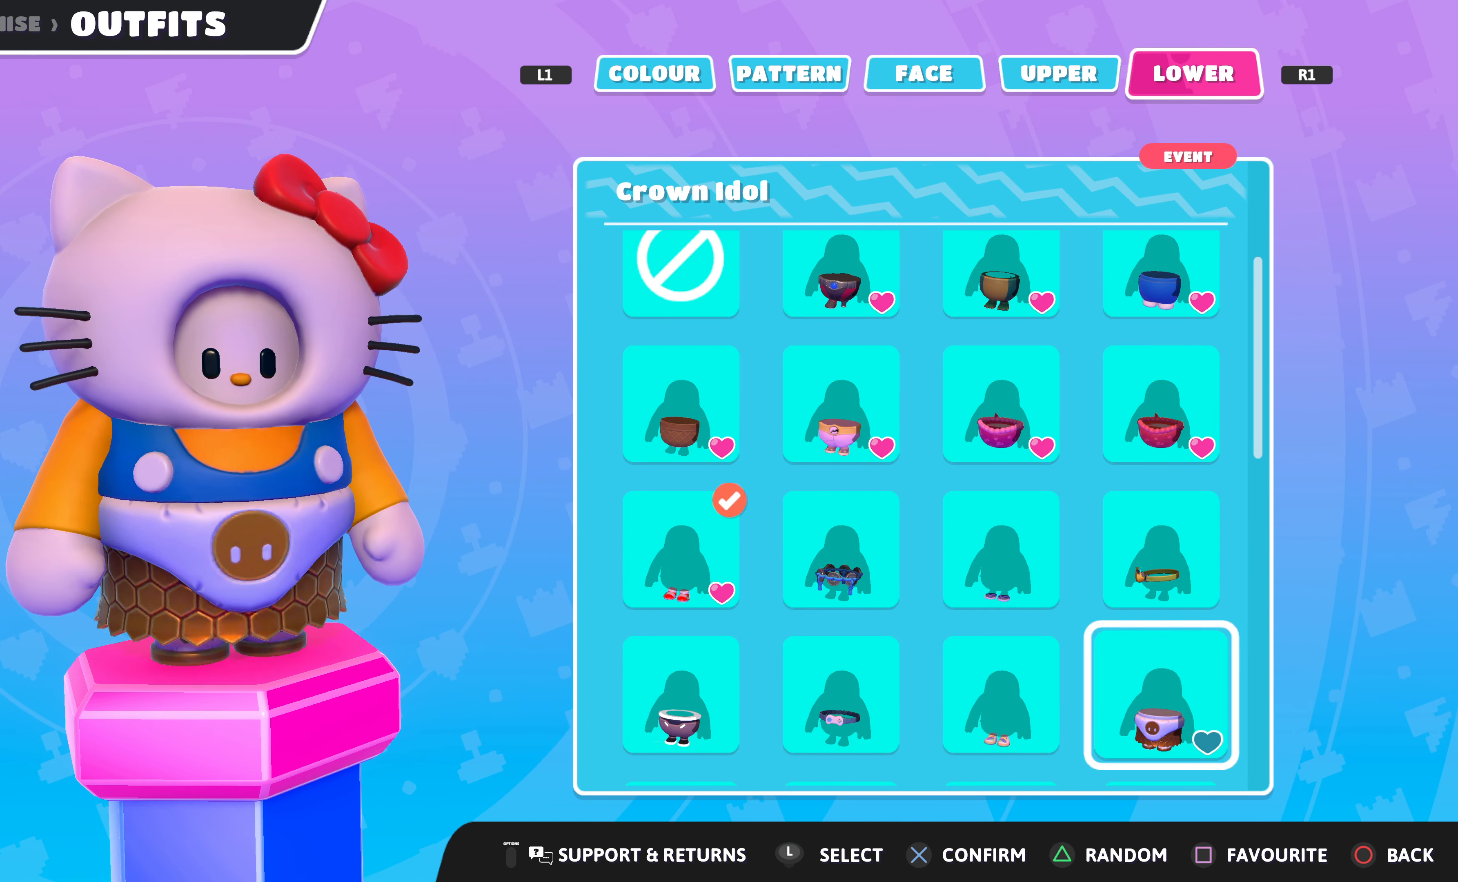
{"buttons": [], "left_stick": "center", "right_stick": "center", "events": [[67, "DPAD_DOWN", "up"], [200, "DPAD_LEFT", "down"], [300, "DPAD_LEFT", "up"], [367, "DPAD_LEFT", "down"], [433, "DPAD_LEFT", "up"]]}
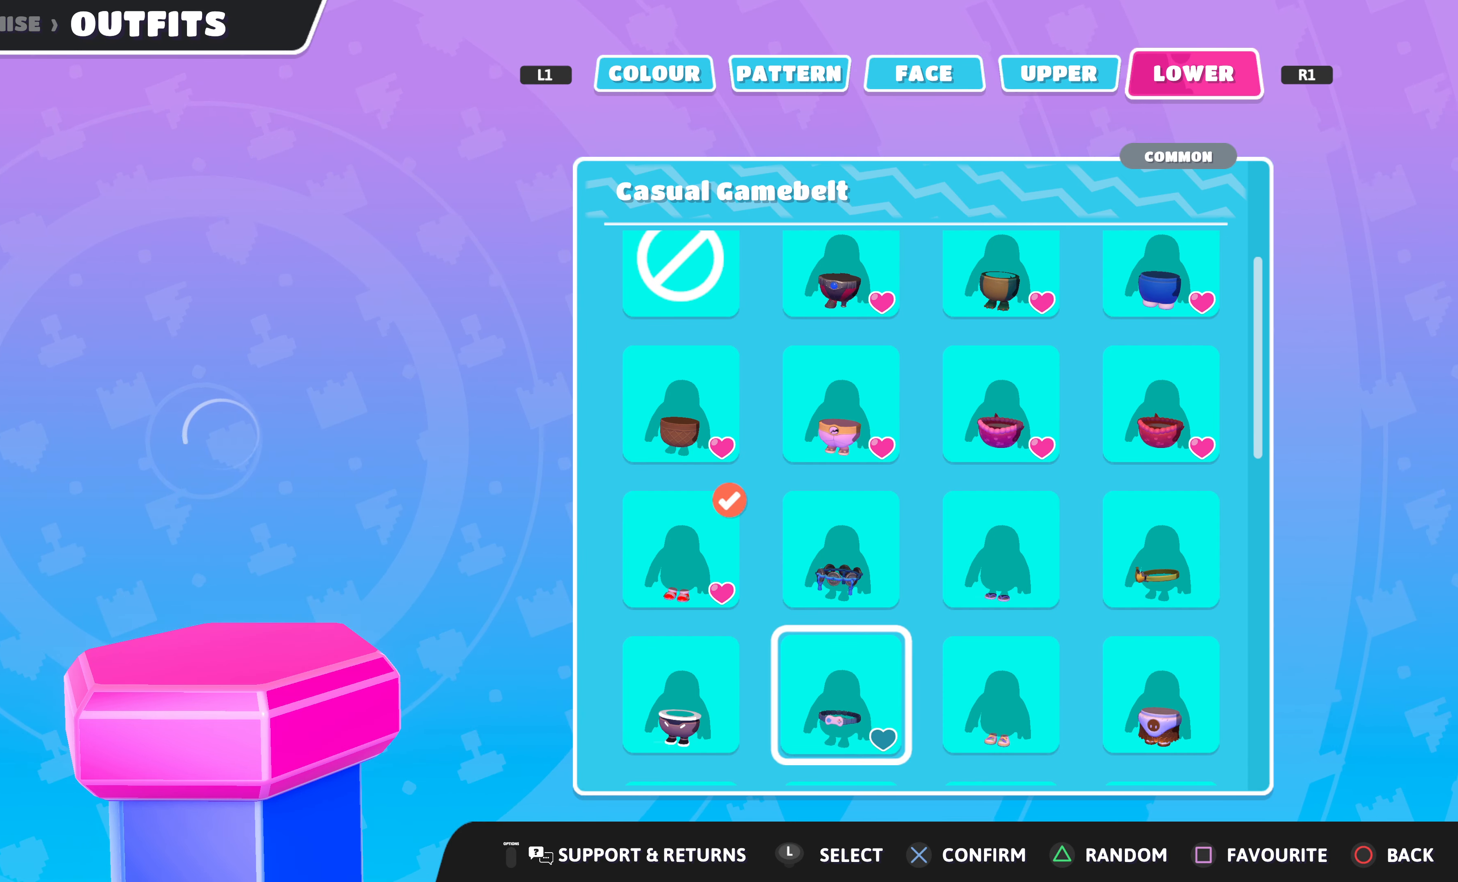
{"buttons": [], "left_stick": "center", "right_stick": "center", "events": []}
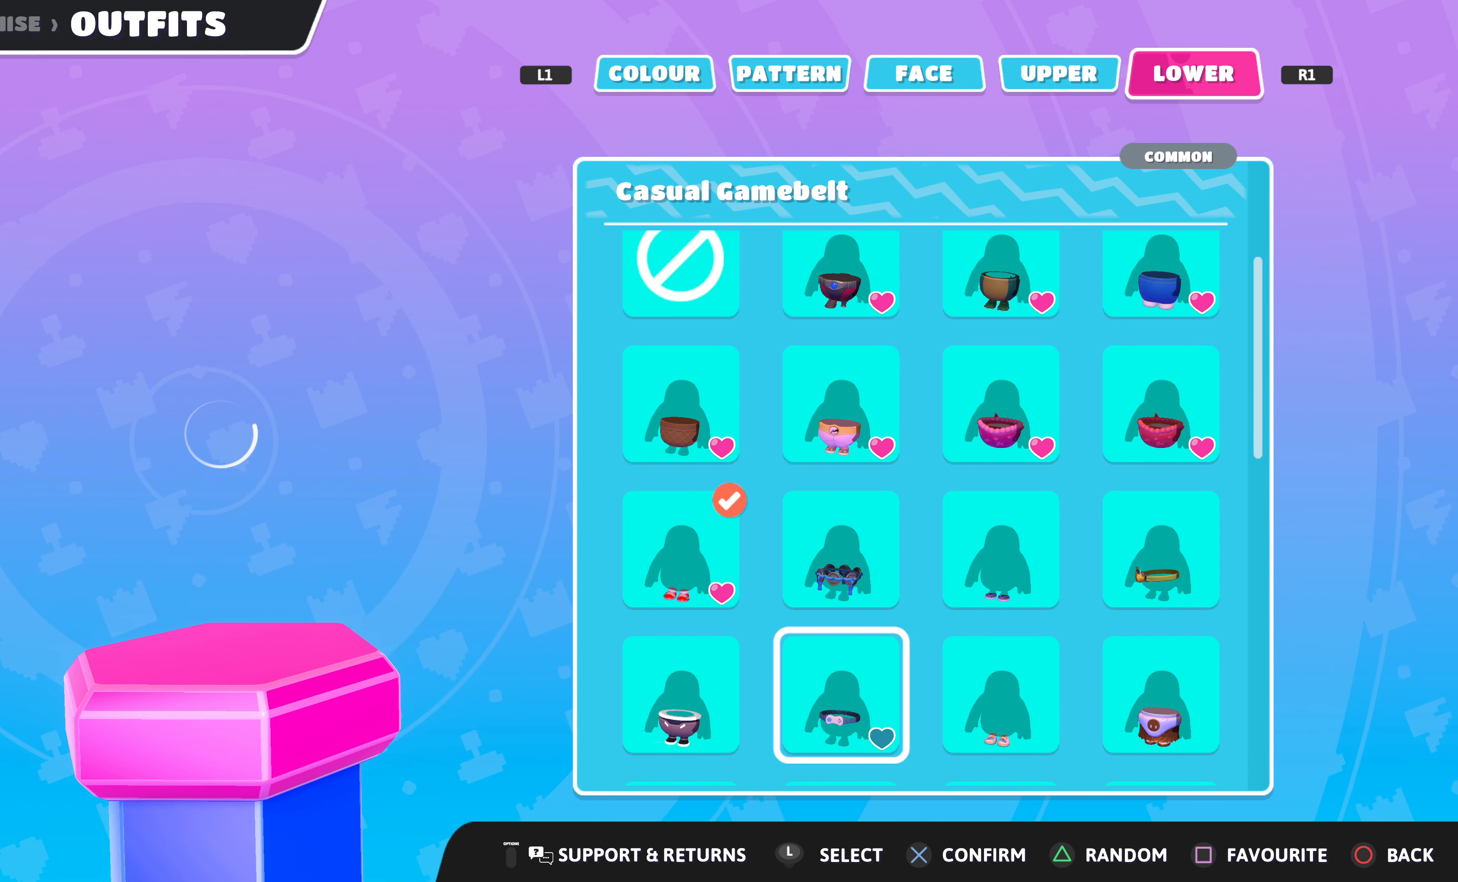
{"buttons": [], "left_stick": "center", "right_stick": "center", "events": []}
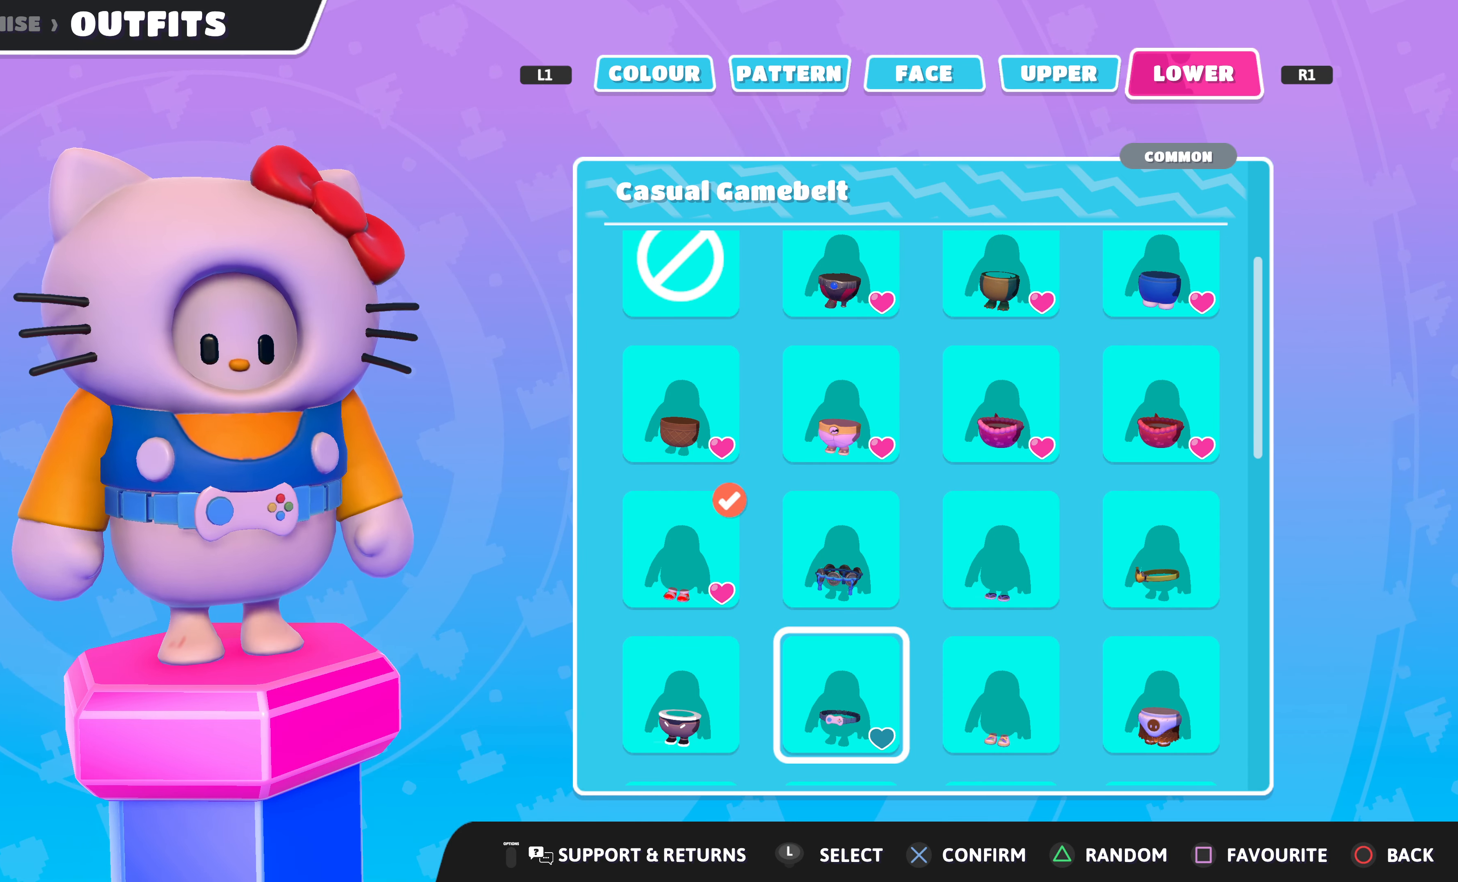
{"buttons": [], "left_stick": "center", "right_stick": "left", "events": [[200, "right_stick", "left"]]}
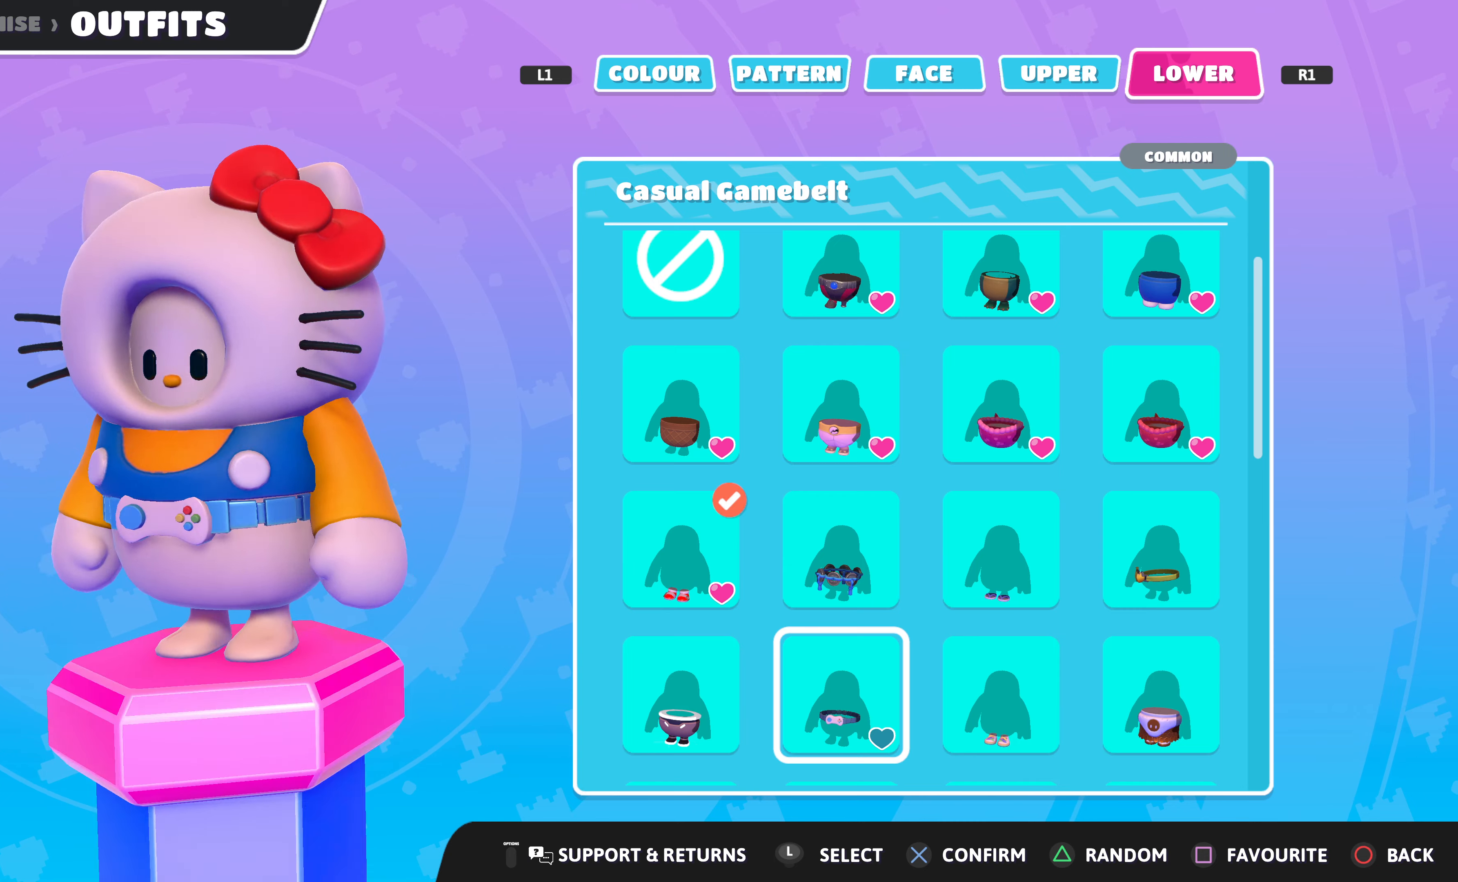
{"buttons": [], "left_stick": "center", "right_stick": "center", "events": [[266, "right_stick", "center"]]}
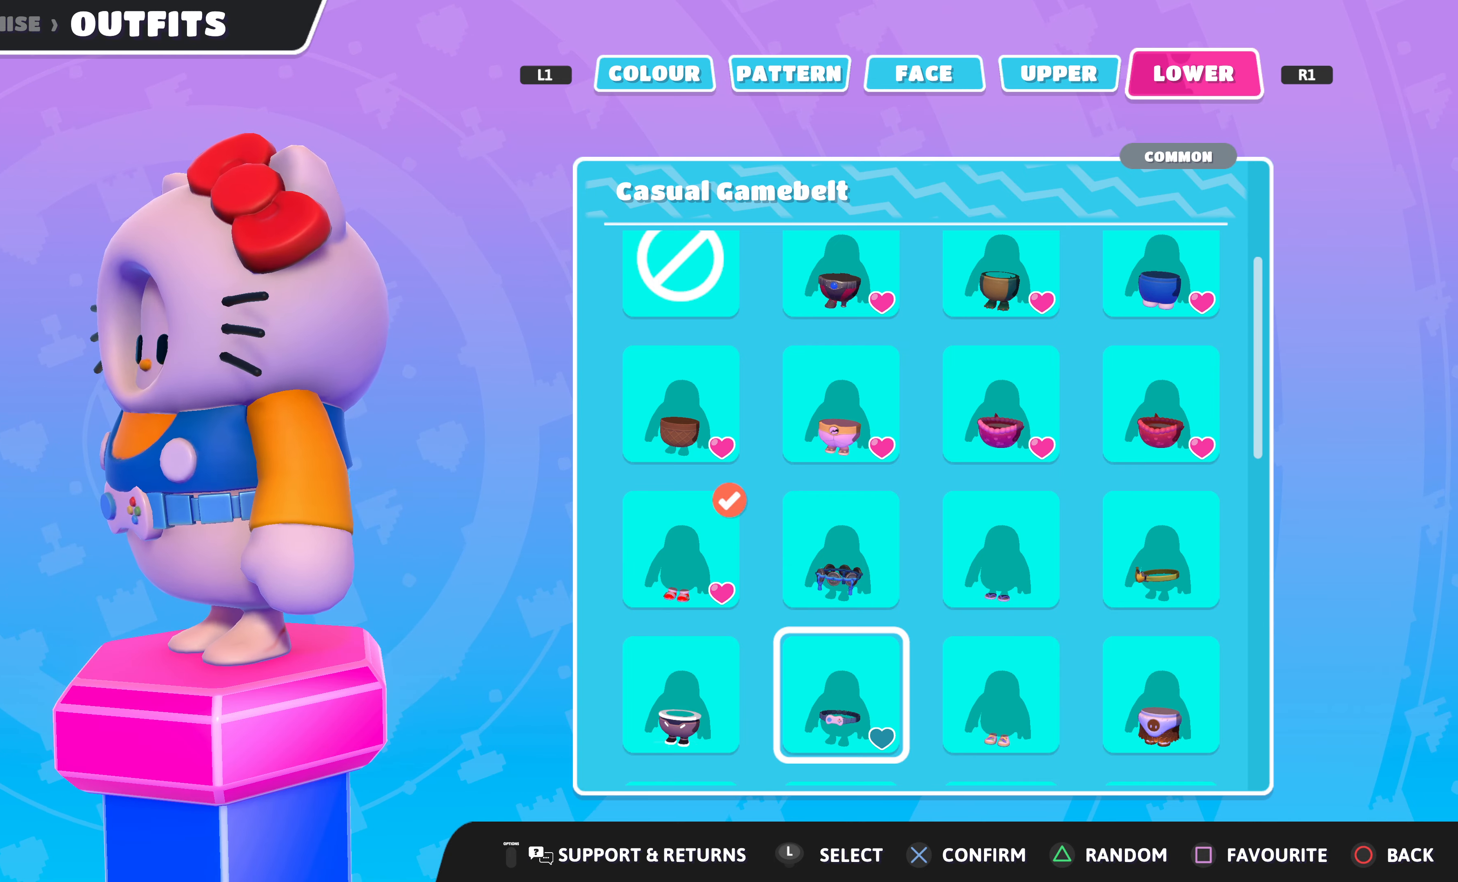
{"buttons": [], "left_stick": "center", "right_stick": "right", "events": [[100, "right_stick", "right"]]}
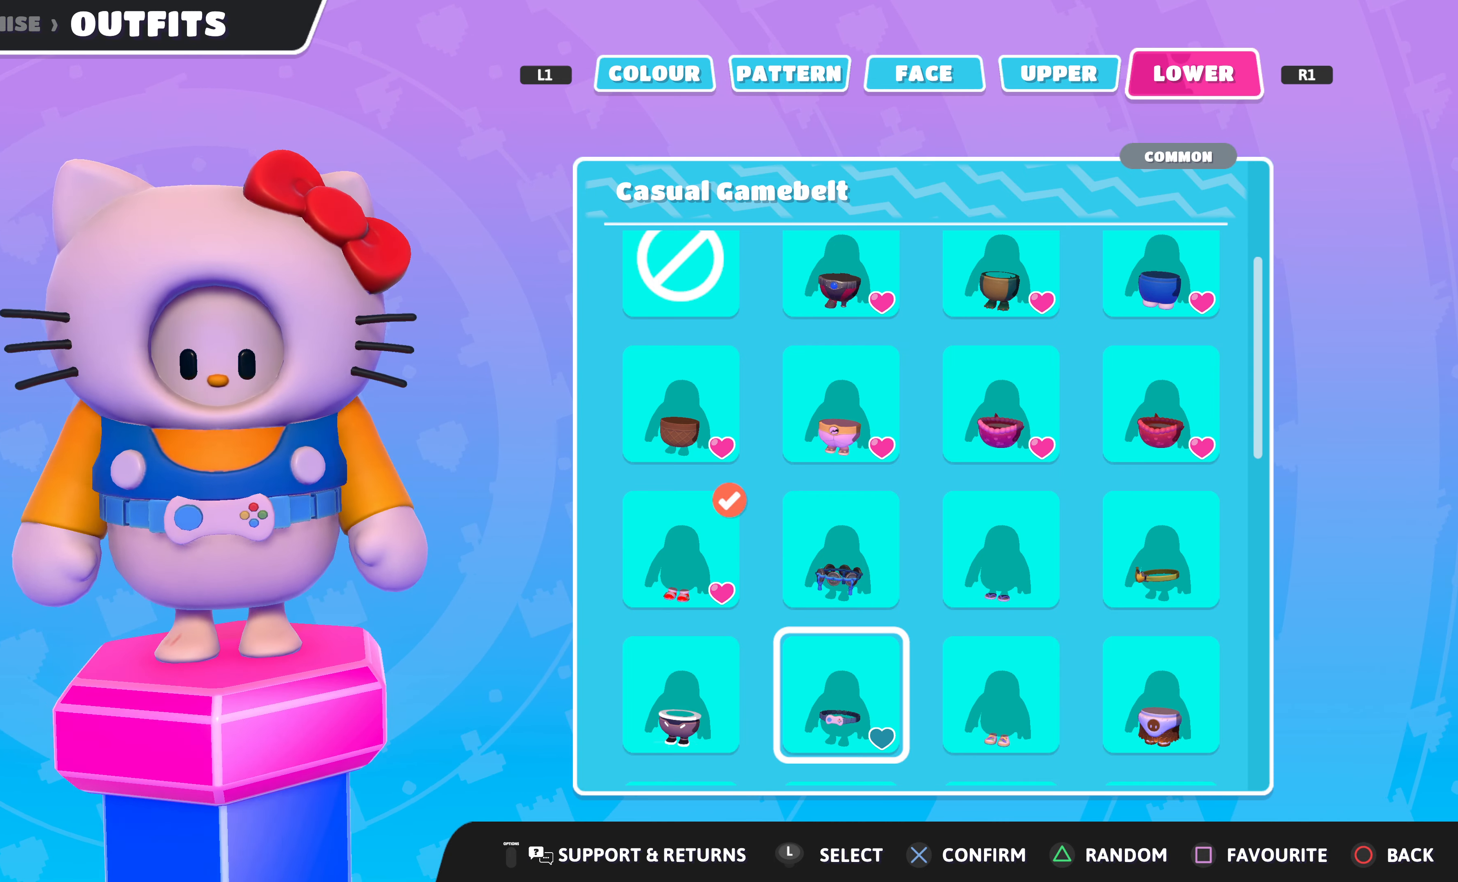
{"buttons": [], "left_stick": "center", "right_stick": "center", "events": [[33, "right_stick", "center"]]}
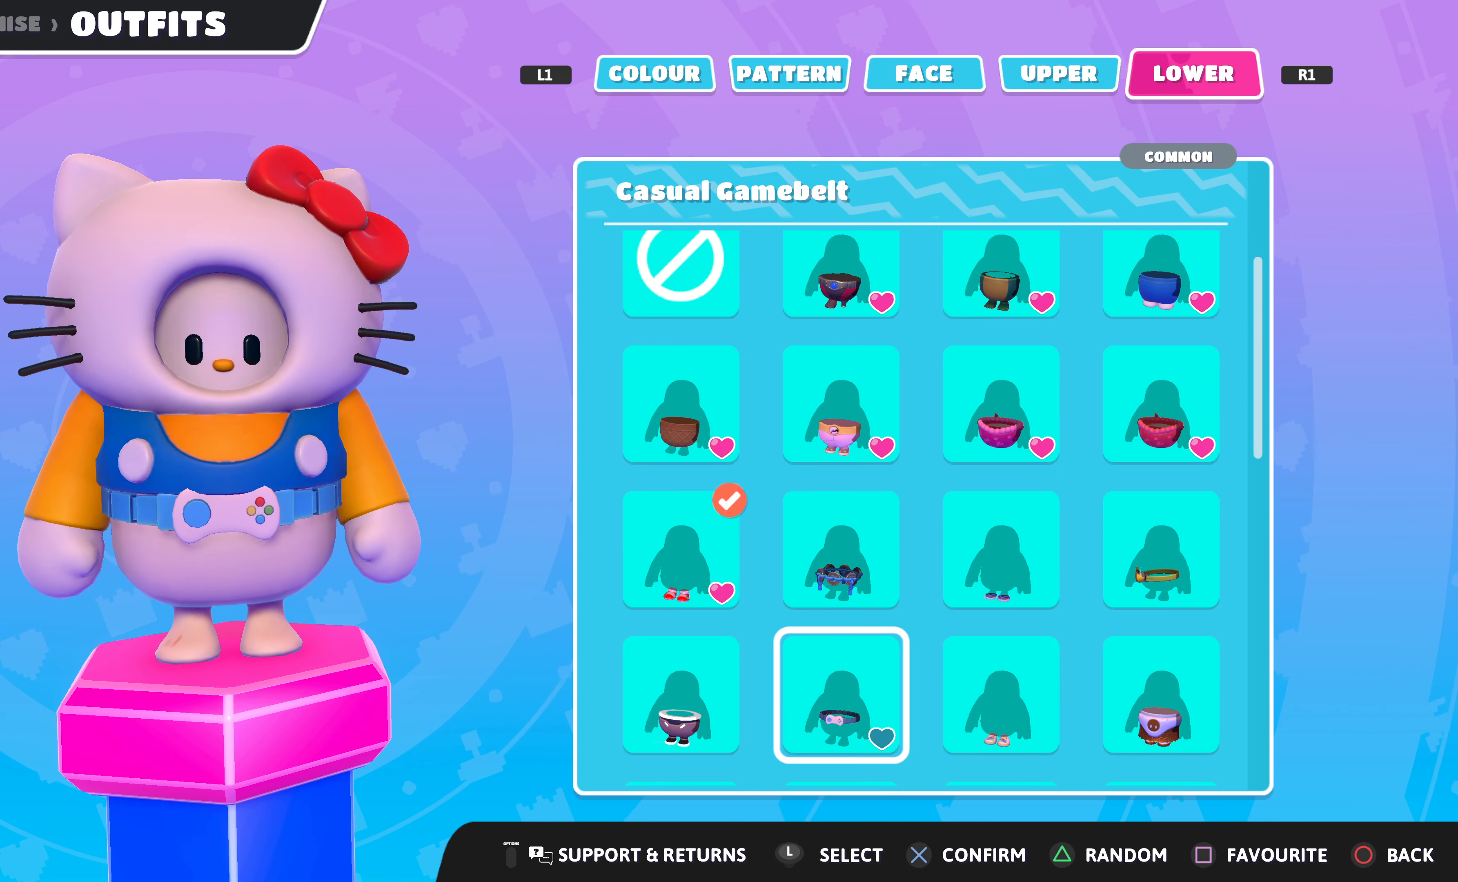
{"buttons": [], "left_stick": "center", "right_stick": "center", "events": []}
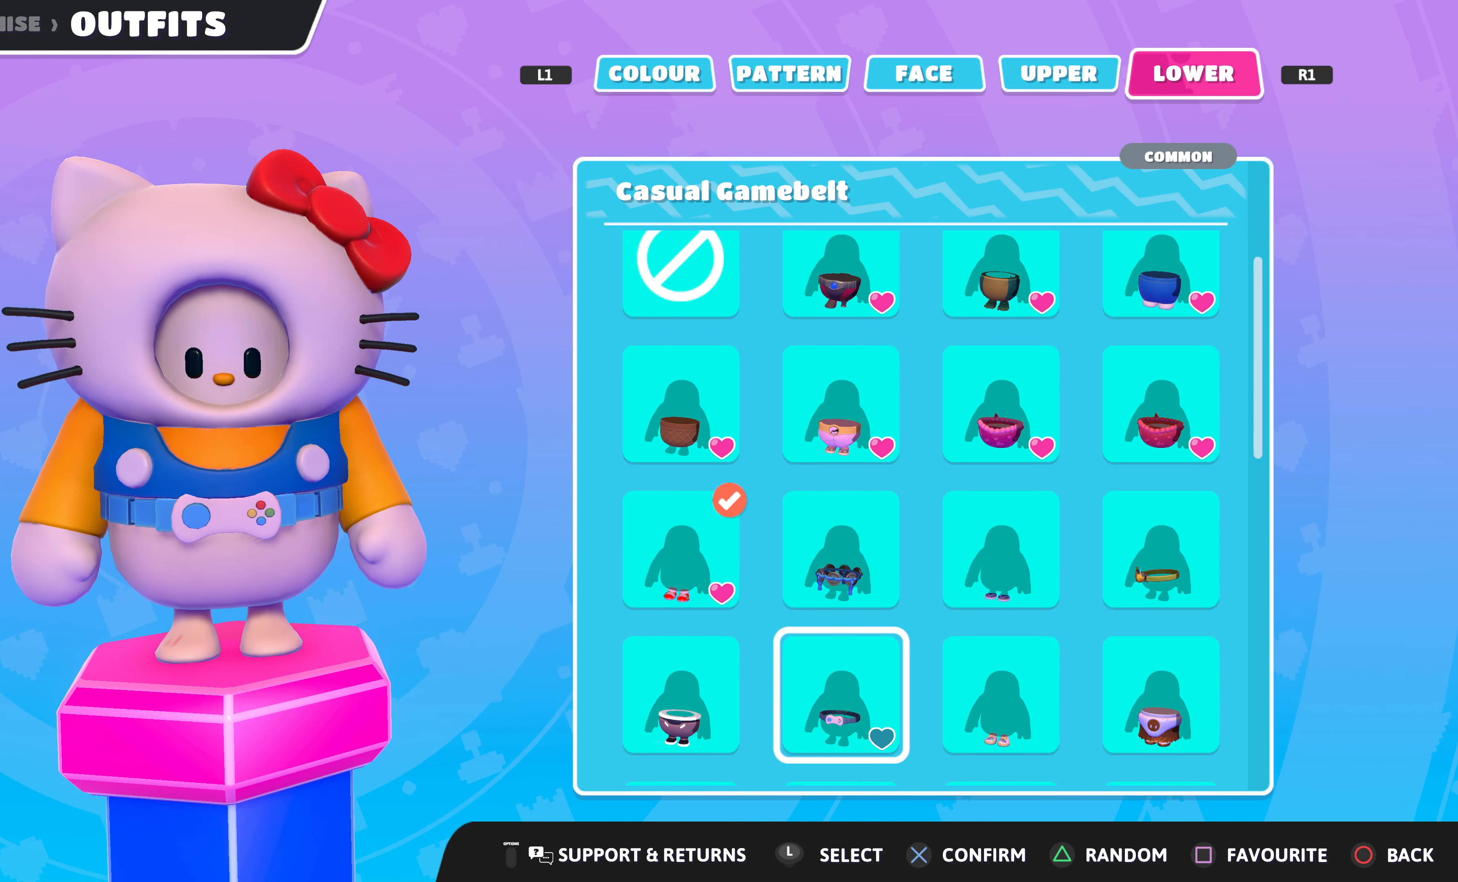
{"buttons": [], "left_stick": "center", "right_stick": "right", "events": [[233, "right_stick", "right"]]}
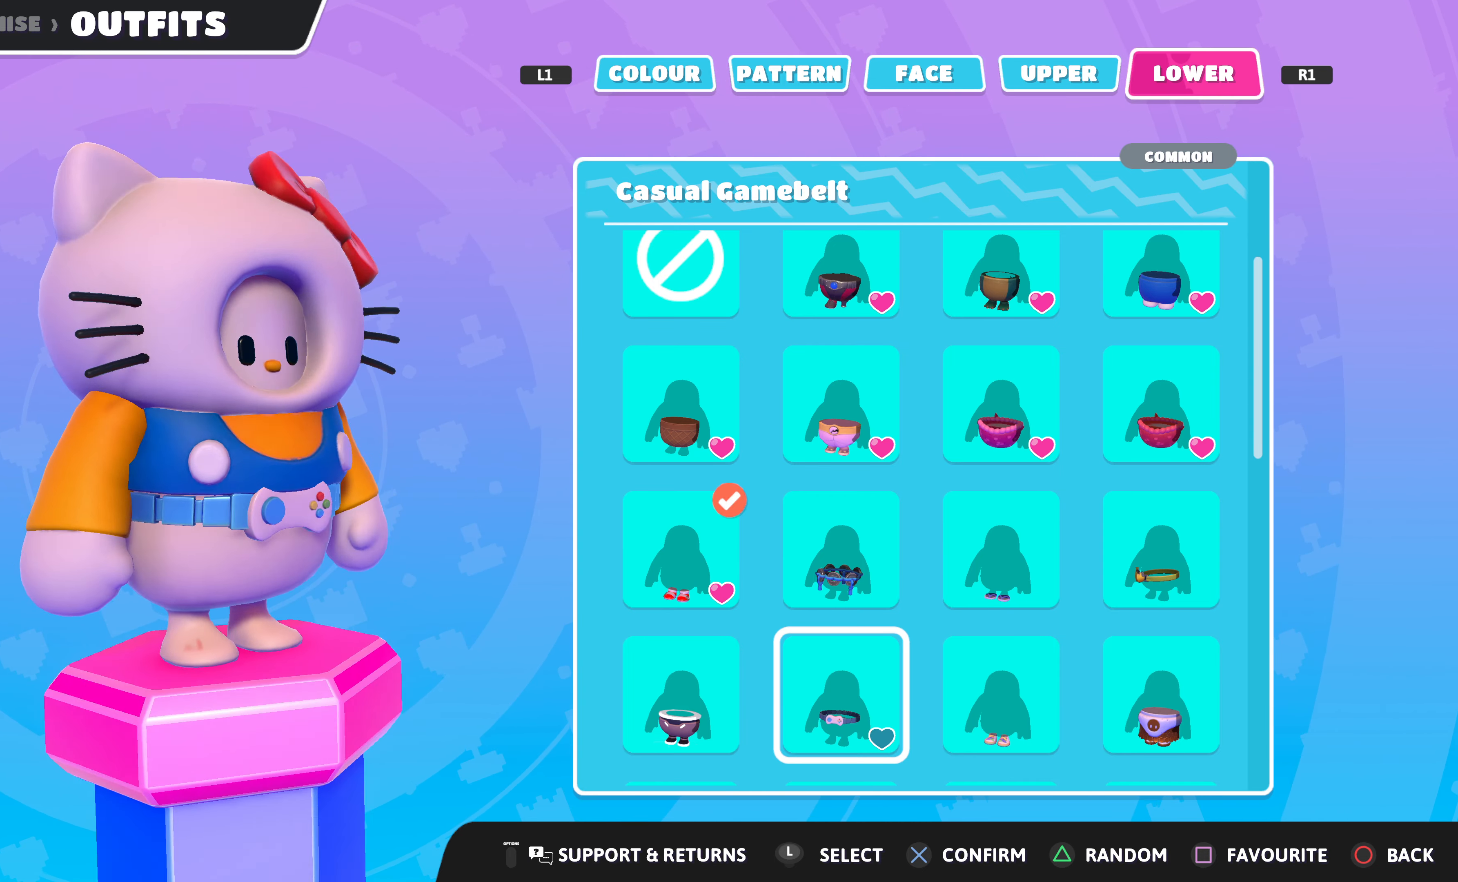
{"buttons": [], "left_stick": "center", "right_stick": "center", "events": [[200, "right_stick", "center"]]}
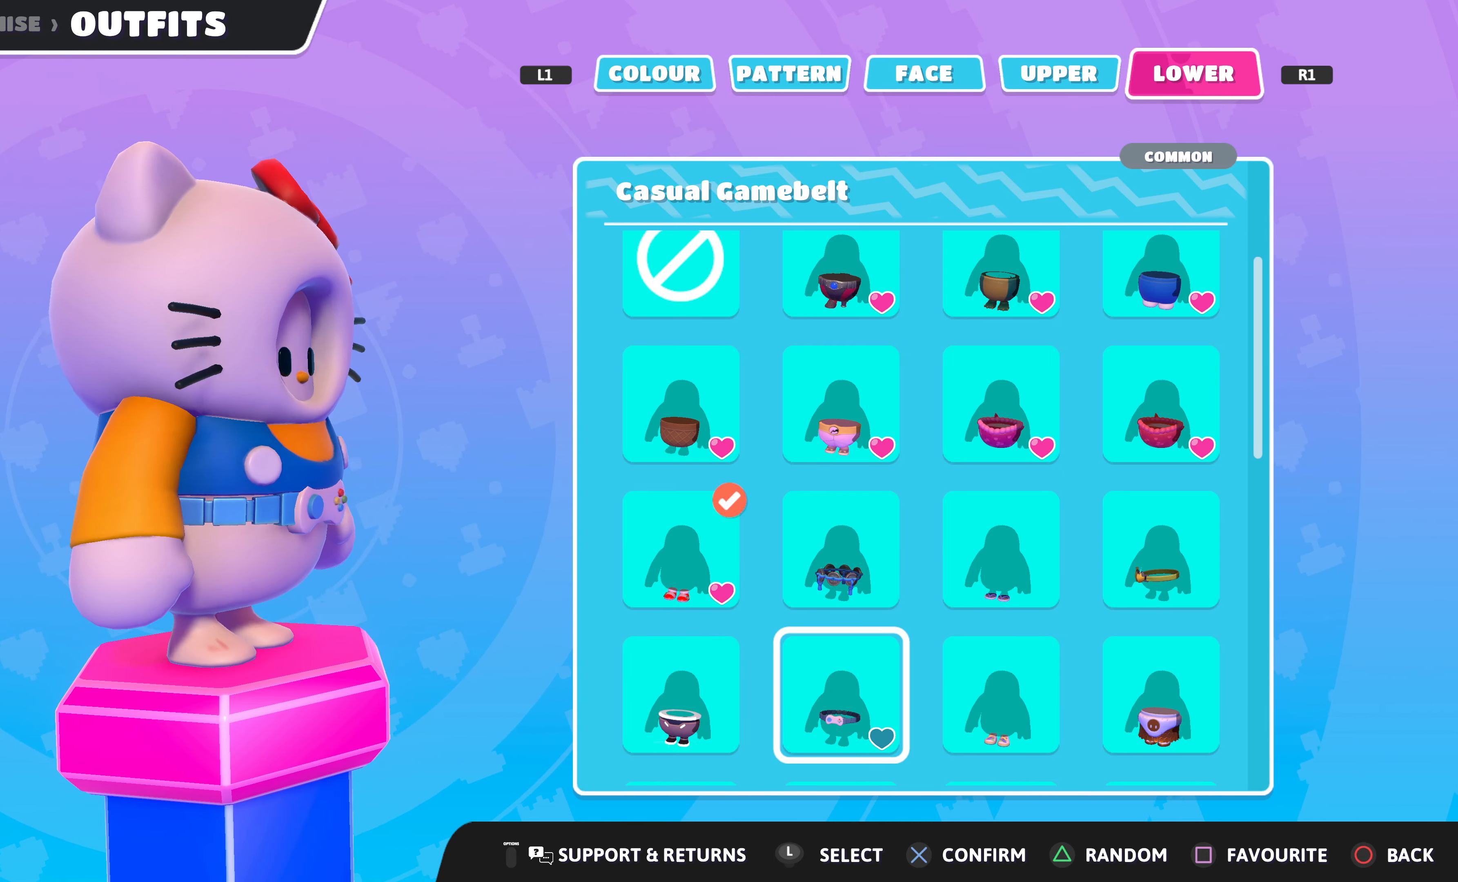
{"buttons": [], "left_stick": "center", "right_stick": "left", "events": [[300, "right_stick", "left"]]}
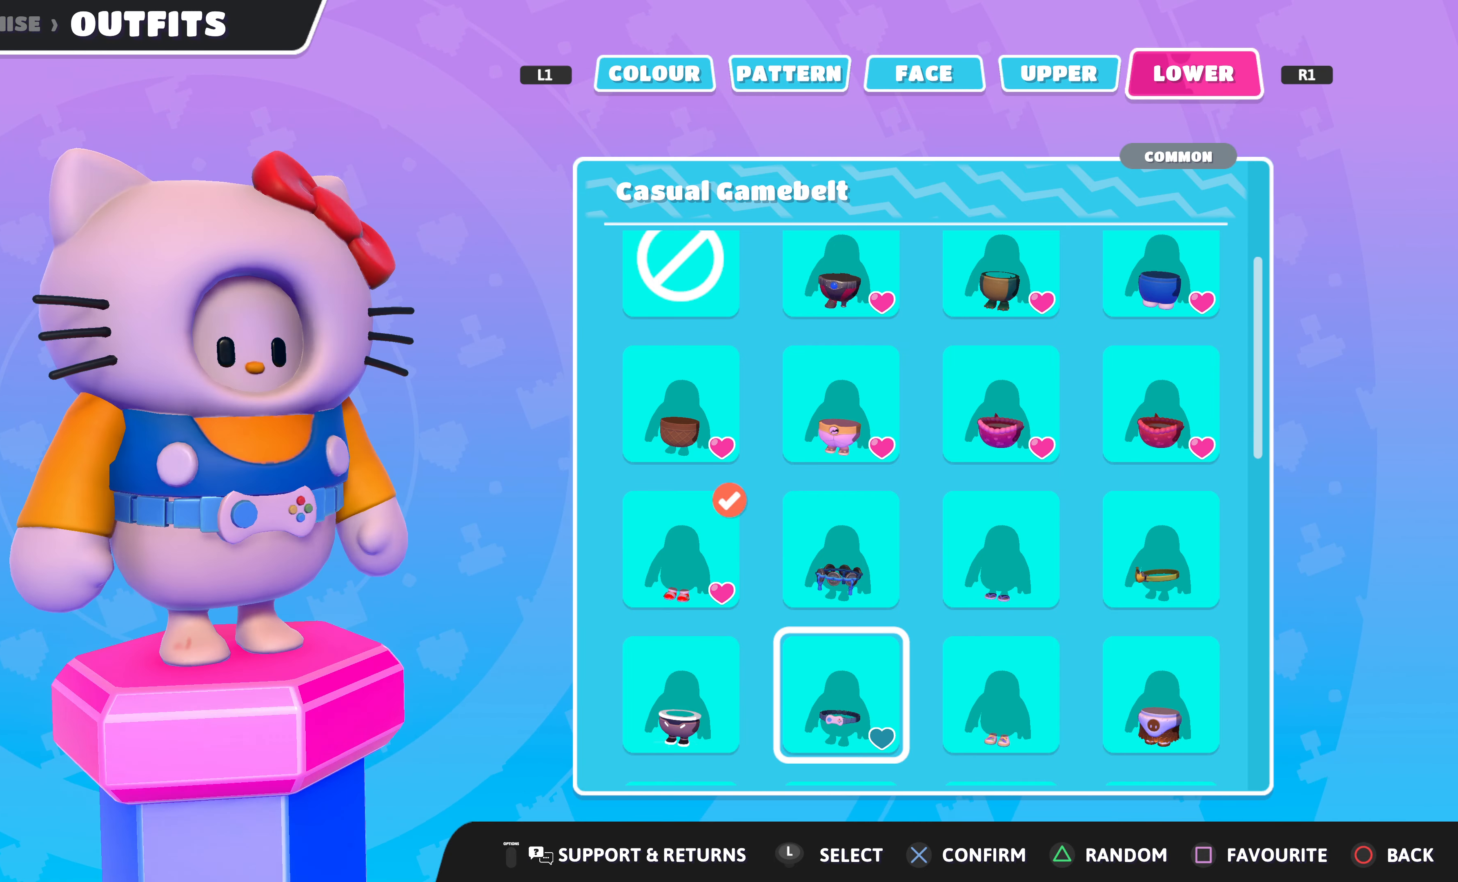
{"buttons": [], "left_stick": "center", "right_stick": "left", "events": [[100, "right_stick", "center"], [500, "right_stick", "left"]]}
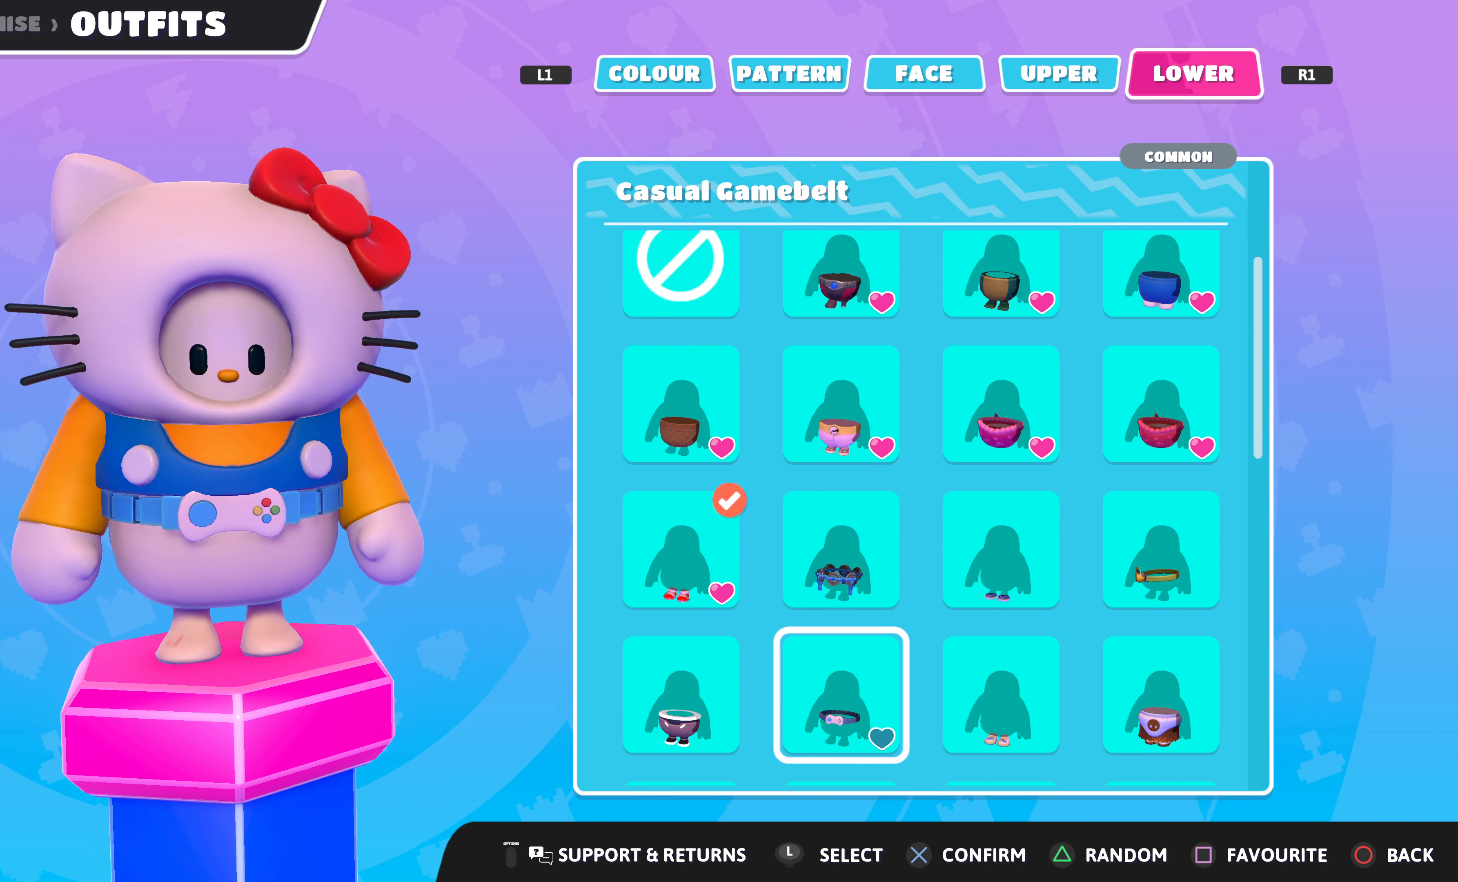
{"buttons": [], "left_stick": "center", "right_stick": "center", "events": [[166, "right_stick", "center"]]}
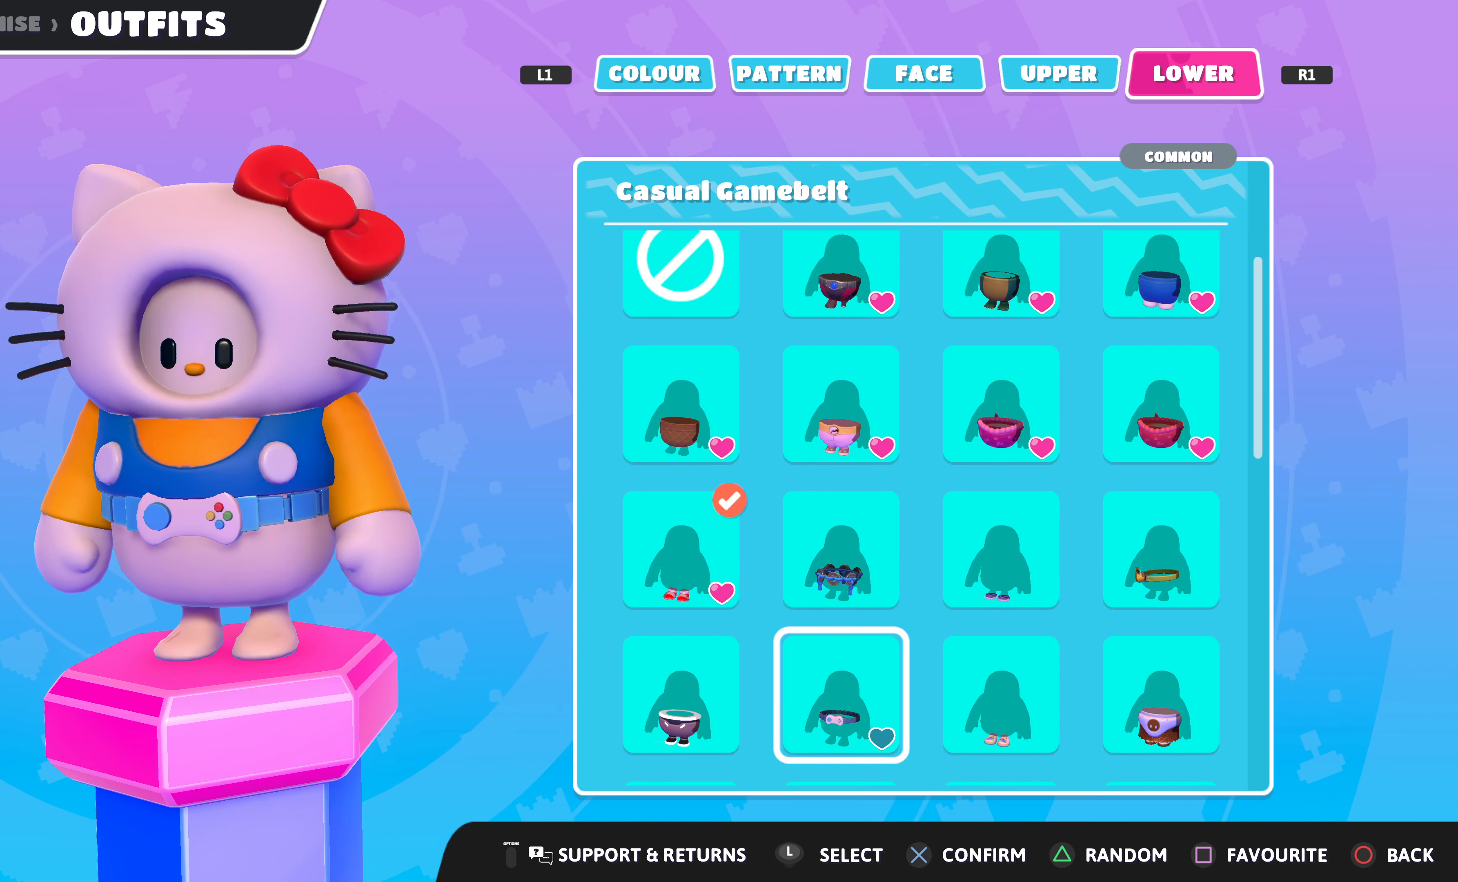
{"buttons": [], "left_stick": "center", "right_stick": "center", "events": []}